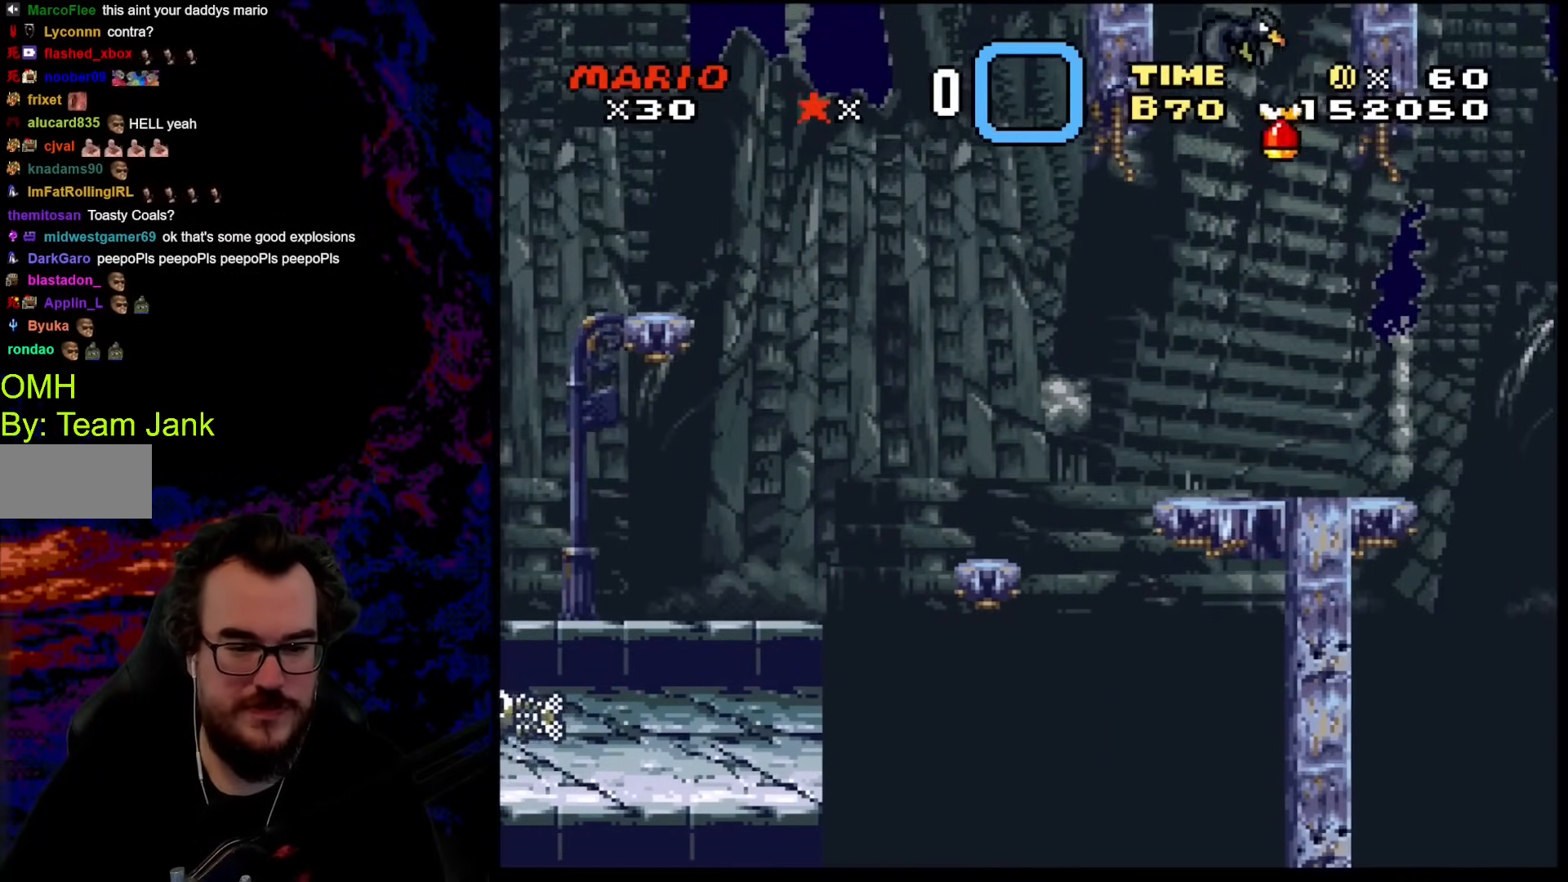
Gameplay with a controller (Nintendo layout); each line is a JSON object with the inputs held at the frame after it. "events" lists button and stick changes between this image and that frame as [ms after this image, input, new state], when the widget could be followed in between. Not read: L3 R3.
{"buttons": ["A", "X", "DPAD_RIGHT"], "events": [[17, "DPAD_DOWN", "up"], [137, "Y", "up"], [154, "DPAD_LEFT", "up"], [154, "X", "down"], [188, "DPAD_RIGHT", "down"], [308, "A", "down"]]}
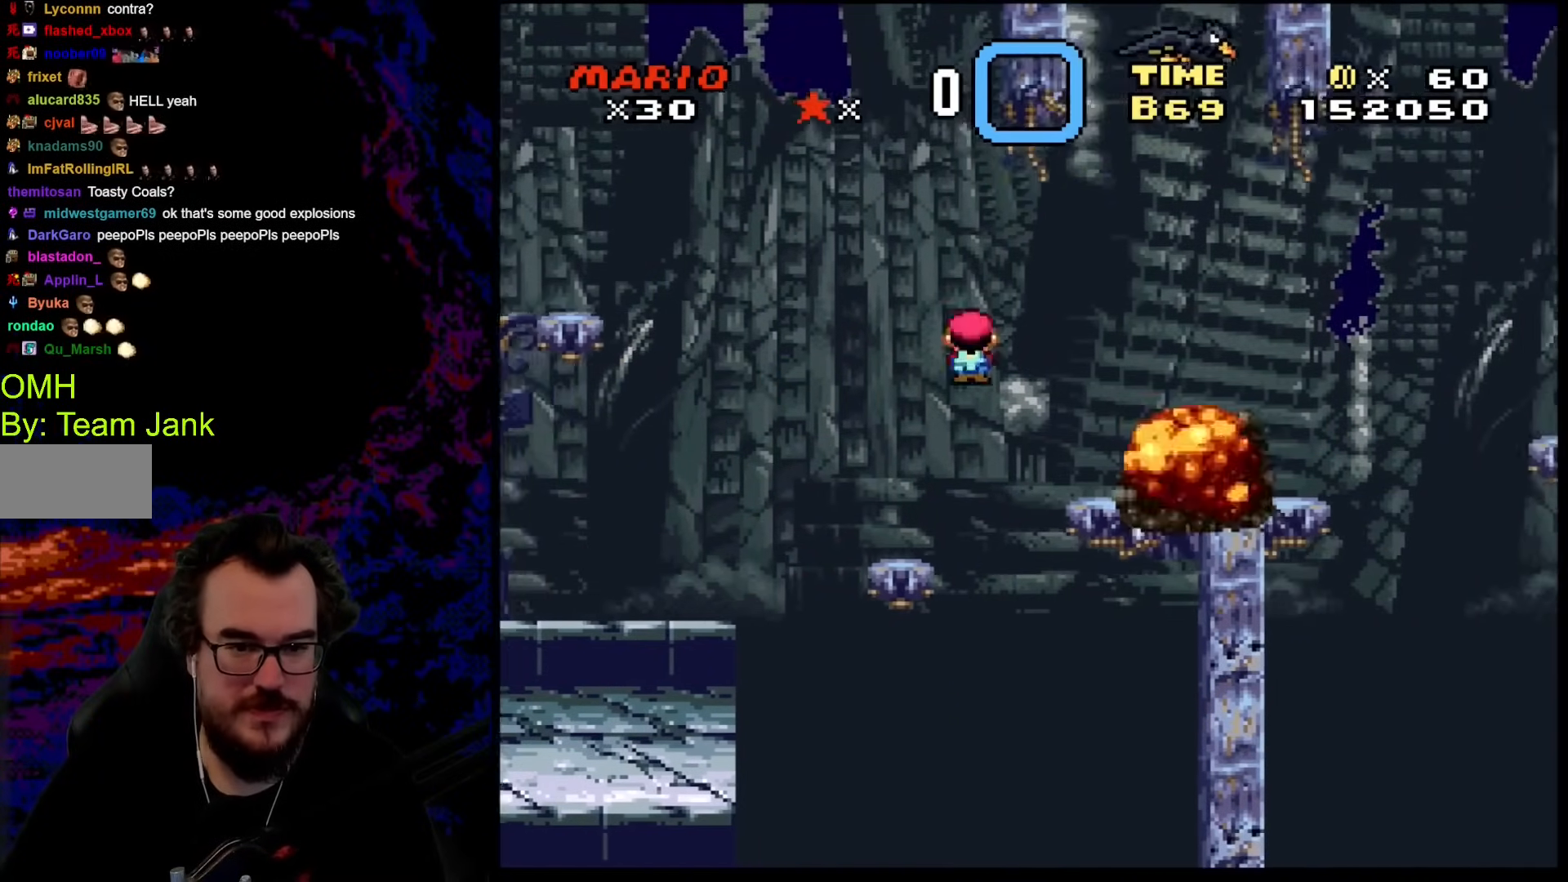
{"buttons": ["X", "DPAD_DOWN", "DPAD_LEFT"], "events": [[462, "DPAD_DOWN", "down"], [479, "A", "up"], [479, "DPAD_LEFT", "down"], [479, "DPAD_RIGHT", "up"]]}
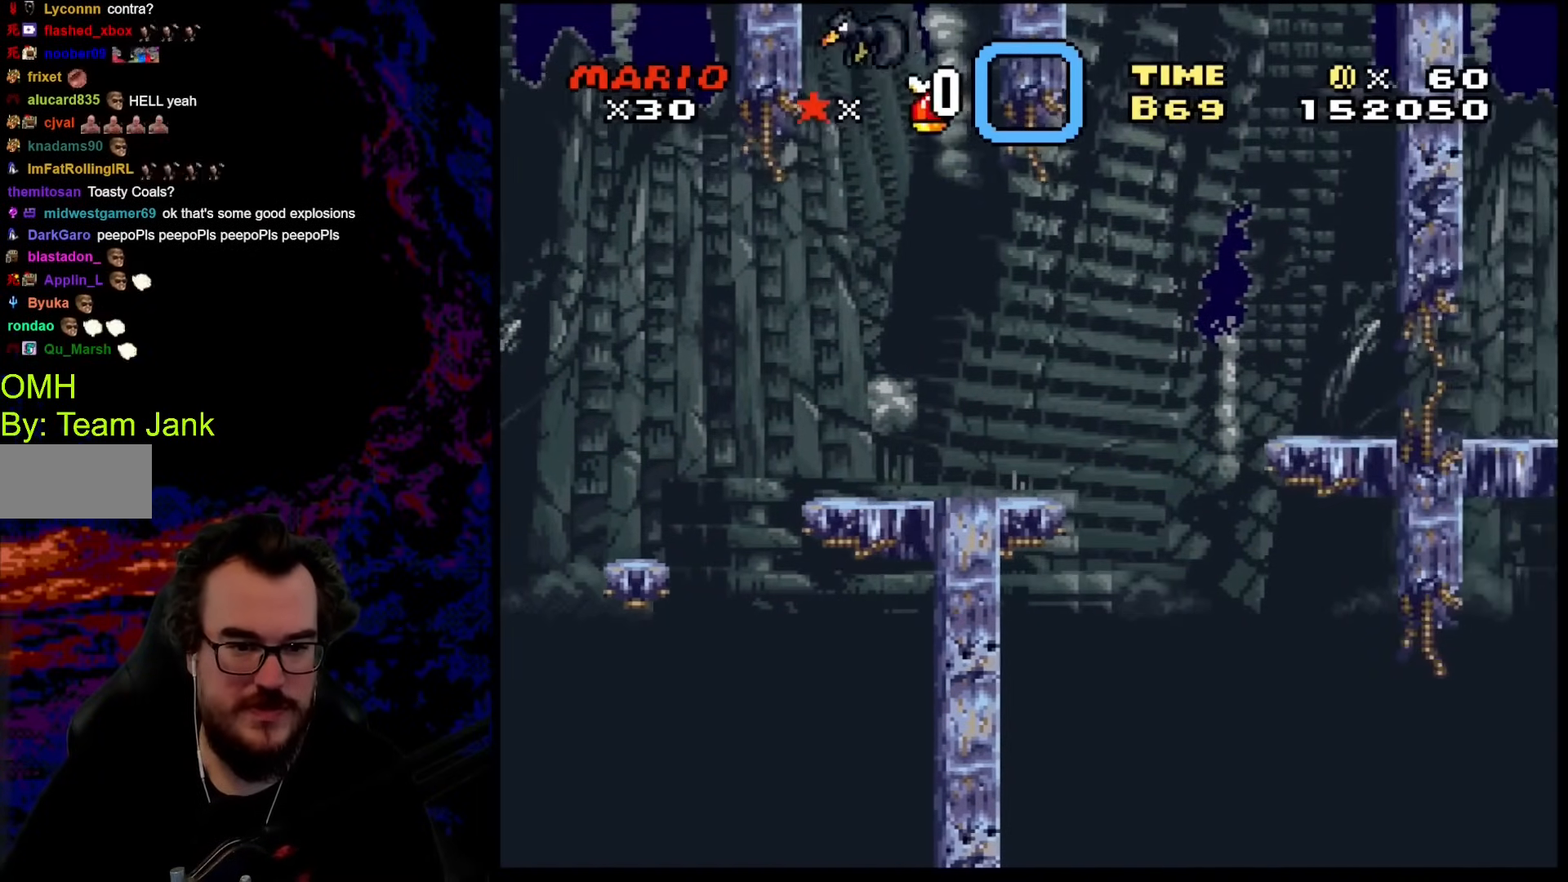
{"buttons": ["A", "X", "DPAD_RIGHT"], "events": [[17, "DPAD_DOWN", "up"], [51, "DPAD_DOWN", "down"], [85, "DPAD_DOWN", "up"], [85, "DPAD_LEFT", "up"], [85, "DPAD_RIGHT", "down"], [136, "A", "down"], [290, "A", "up"], [341, "A", "down"]]}
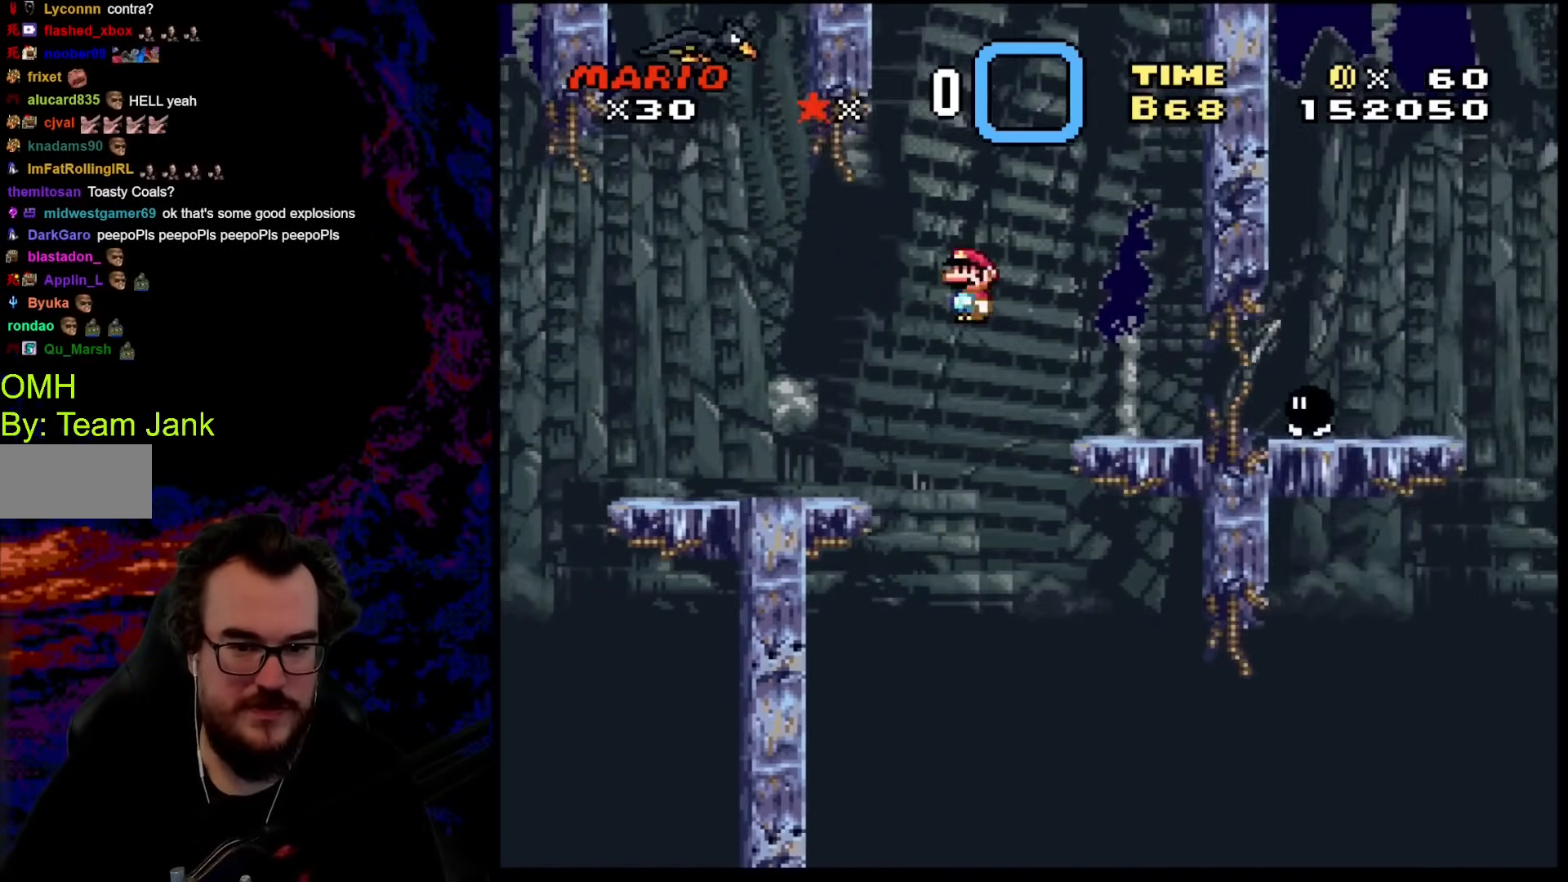
{"buttons": ["A", "X"], "events": [[239, "DPAD_DOWN", "down"], [239, "DPAD_LEFT", "down"], [239, "DPAD_RIGHT", "up"], [256, "DPAD_DOWN", "up"], [308, "A", "up"], [376, "DPAD_LEFT", "up"], [461, "A", "down"]]}
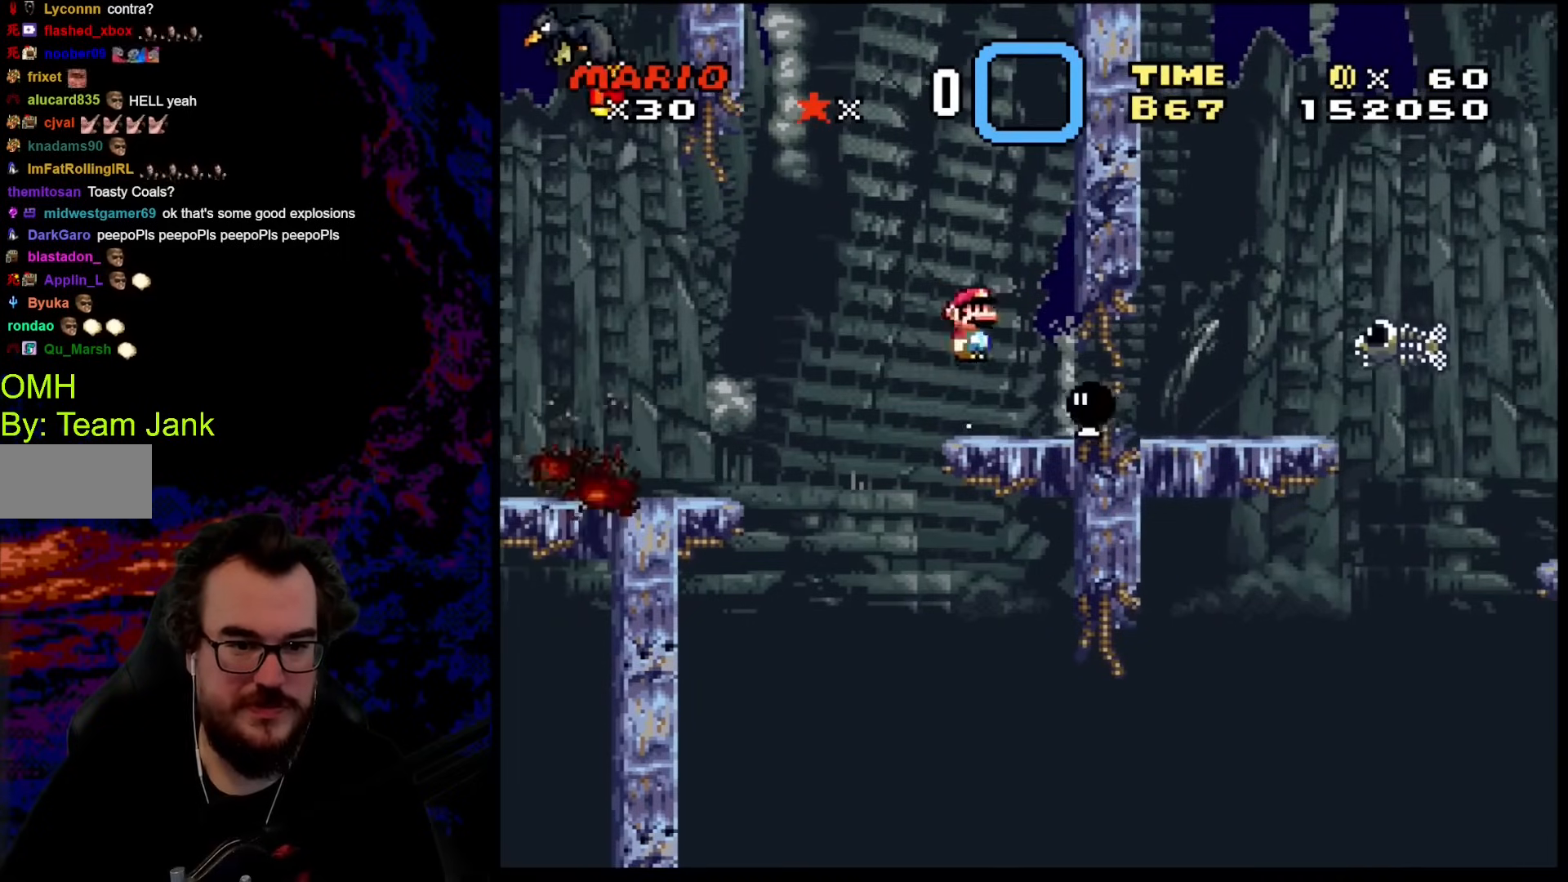
{"buttons": ["X", "DPAD_LEFT"], "events": [[68, "A", "up"], [170, "DPAD_RIGHT", "down"], [358, "DPAD_DOWN", "down"], [358, "DPAD_RIGHT", "up"], [375, "DPAD_DOWN", "up"], [375, "DPAD_LEFT", "down"]]}
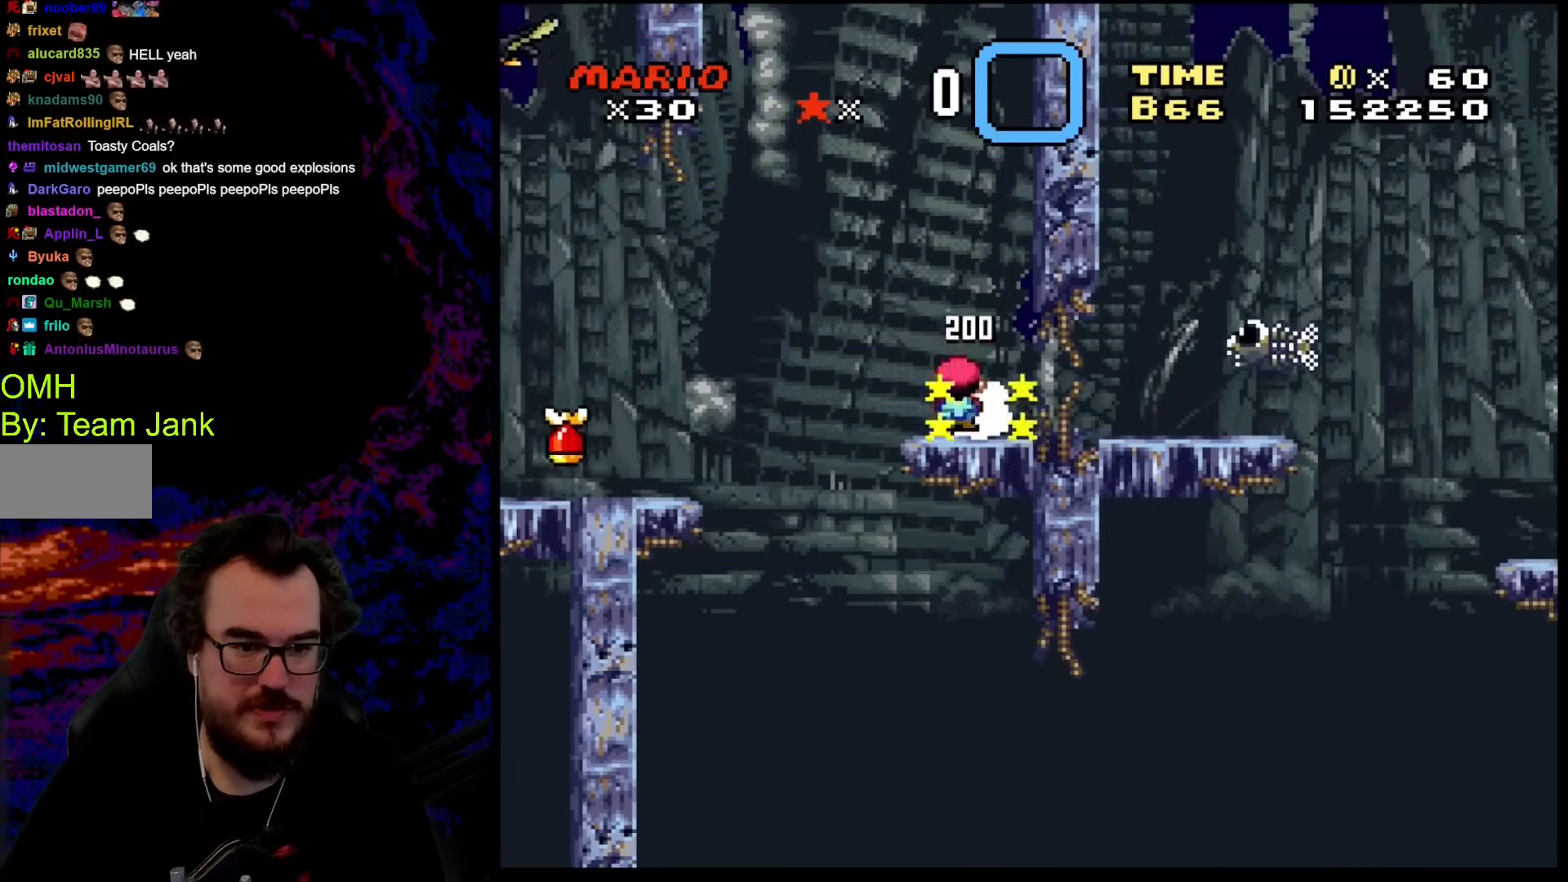
{"buttons": ["X"], "events": [[34, "DPAD_LEFT", "up"]]}
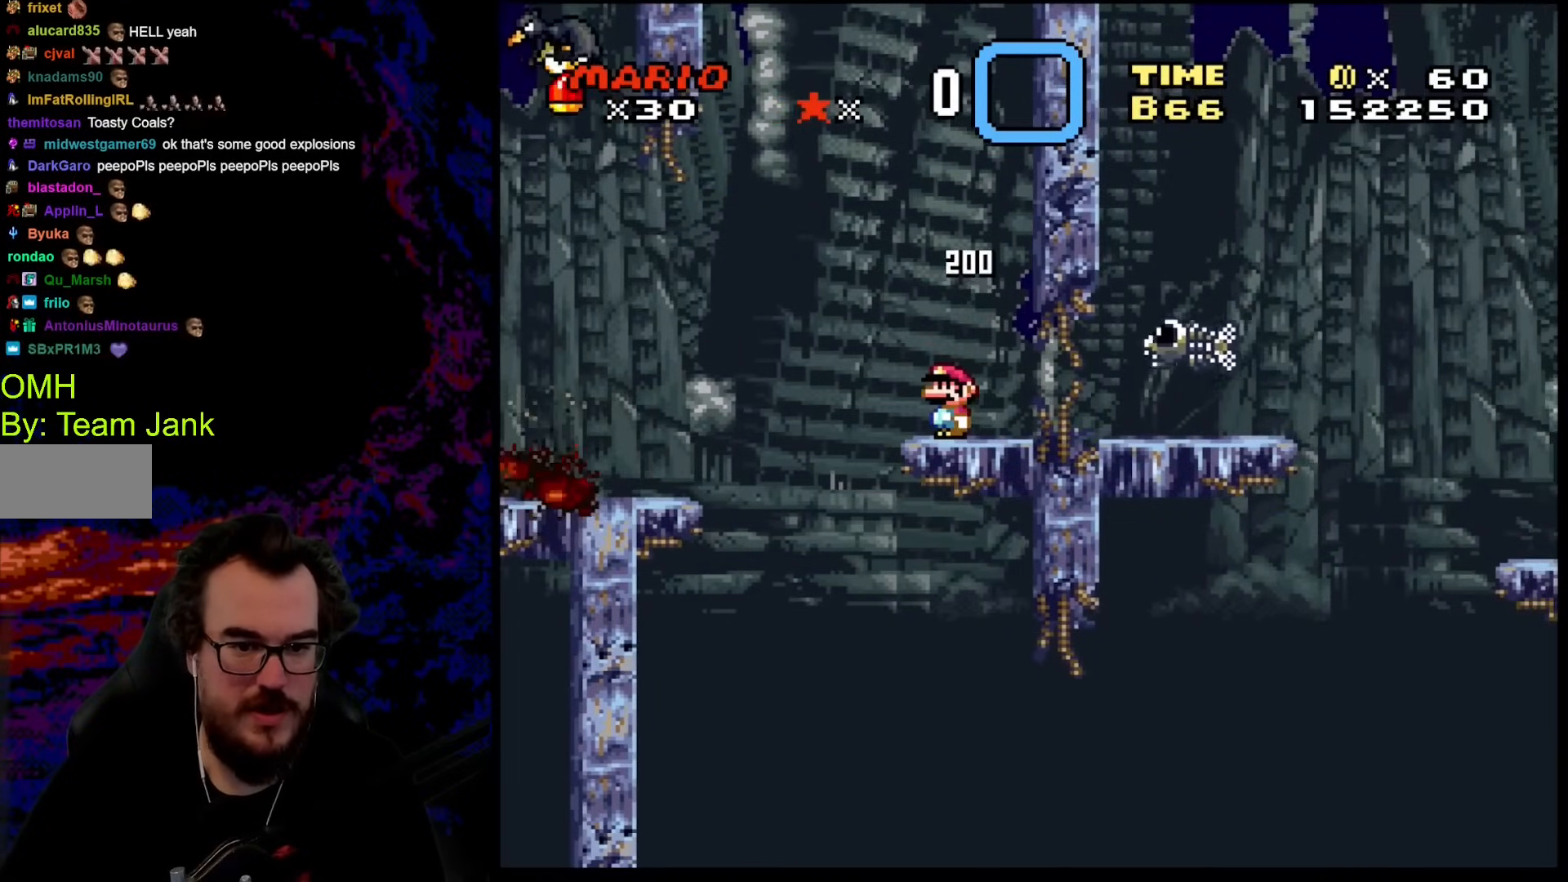
{"buttons": ["A", "X"], "events": [[274, "A", "down"]]}
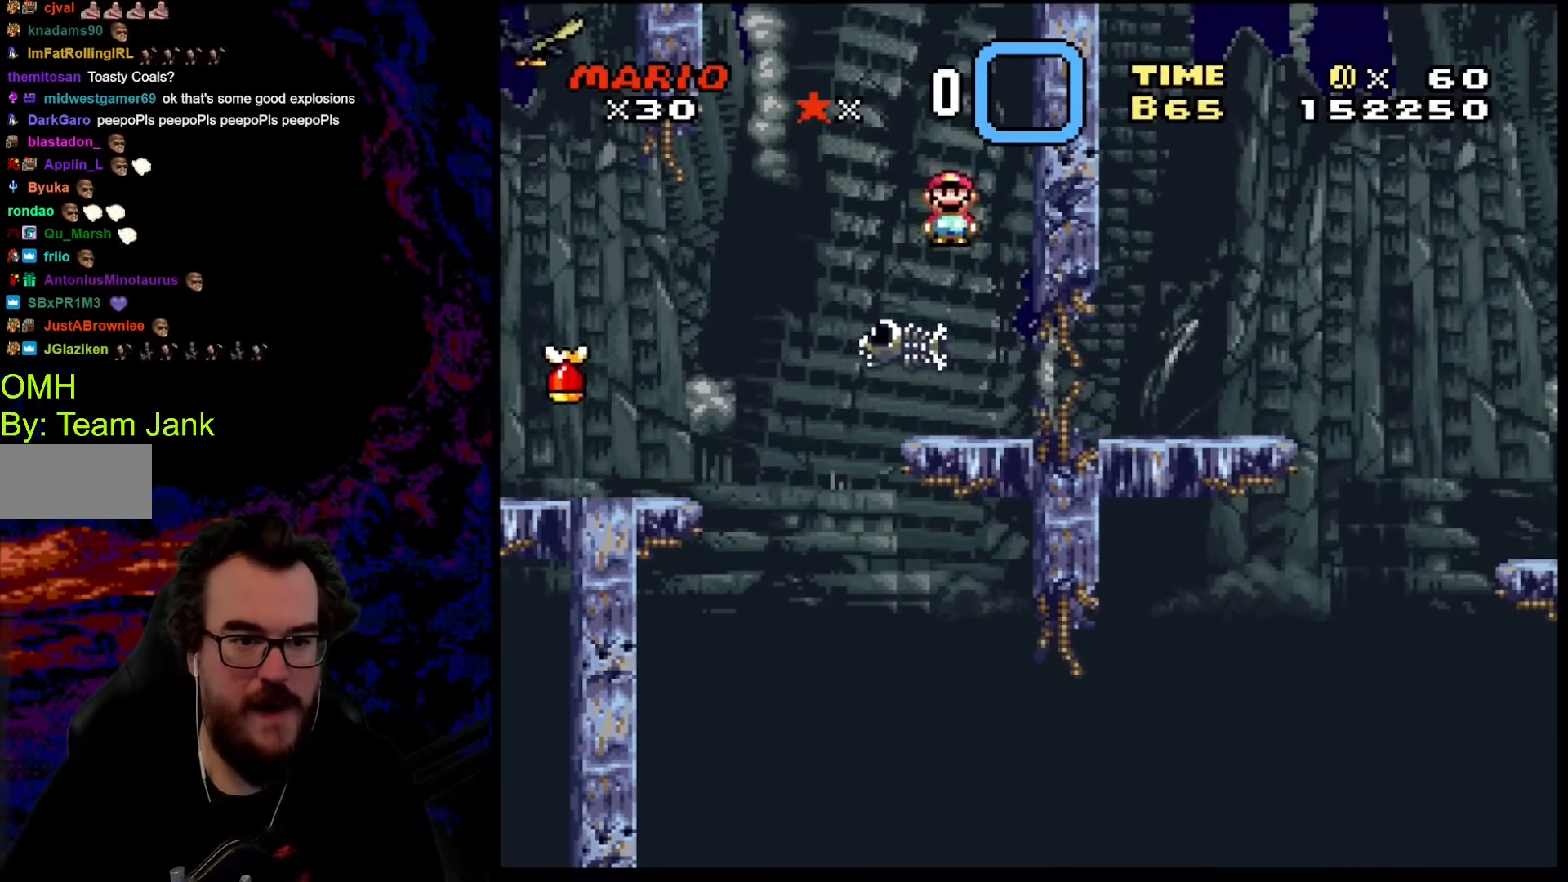
{"buttons": ["X", "DPAD_RIGHT"], "events": [[188, "A", "up"], [358, "DPAD_RIGHT", "down"]]}
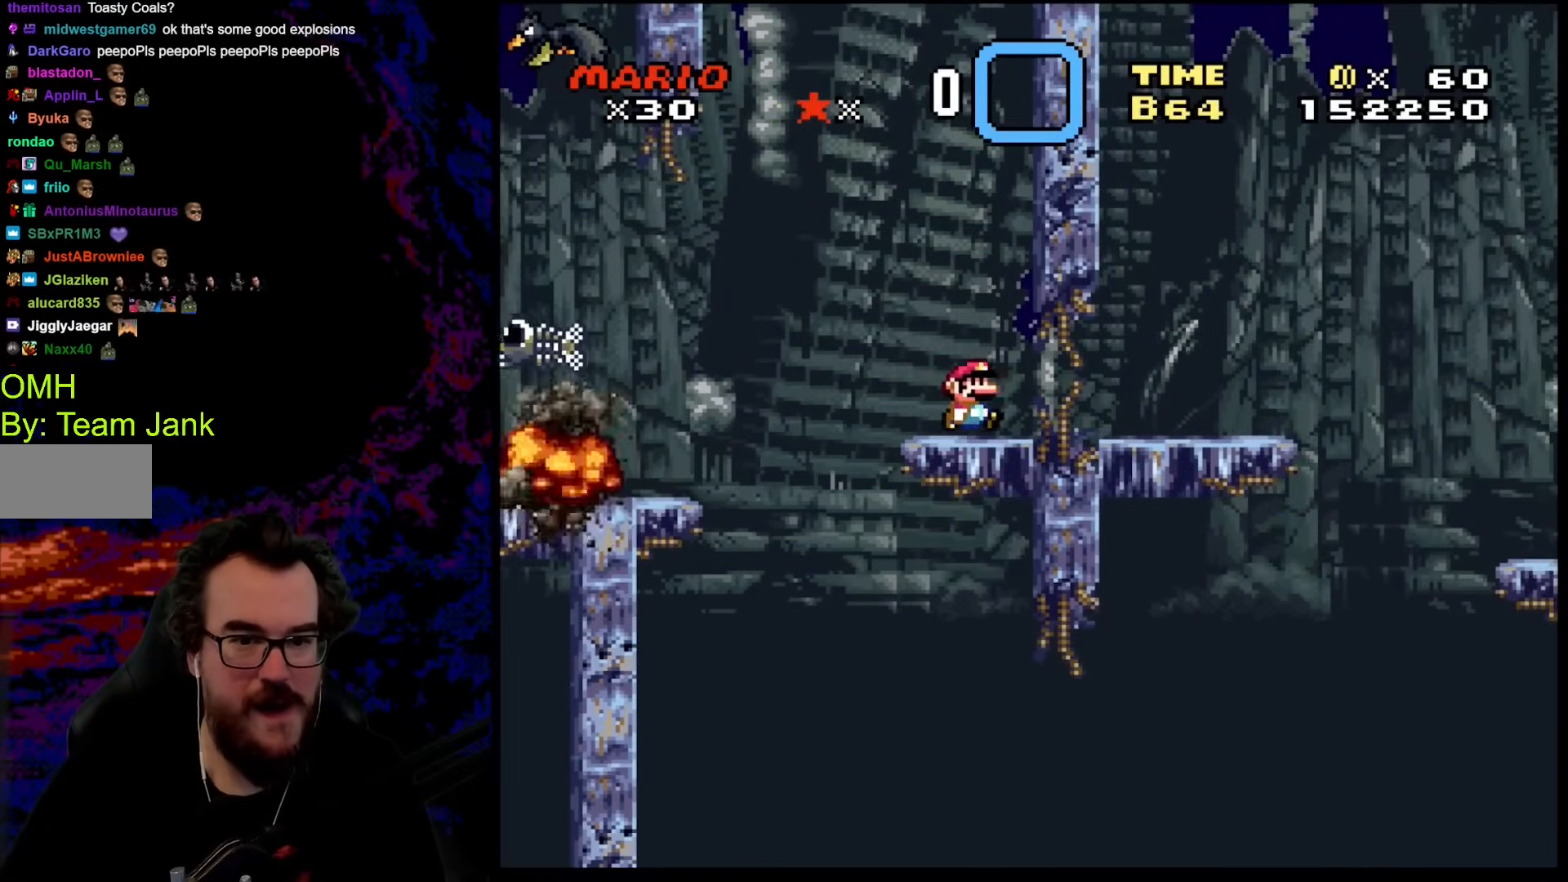
{"buttons": ["A", "X", "DPAD_RIGHT"], "events": [[478, "A", "down"]]}
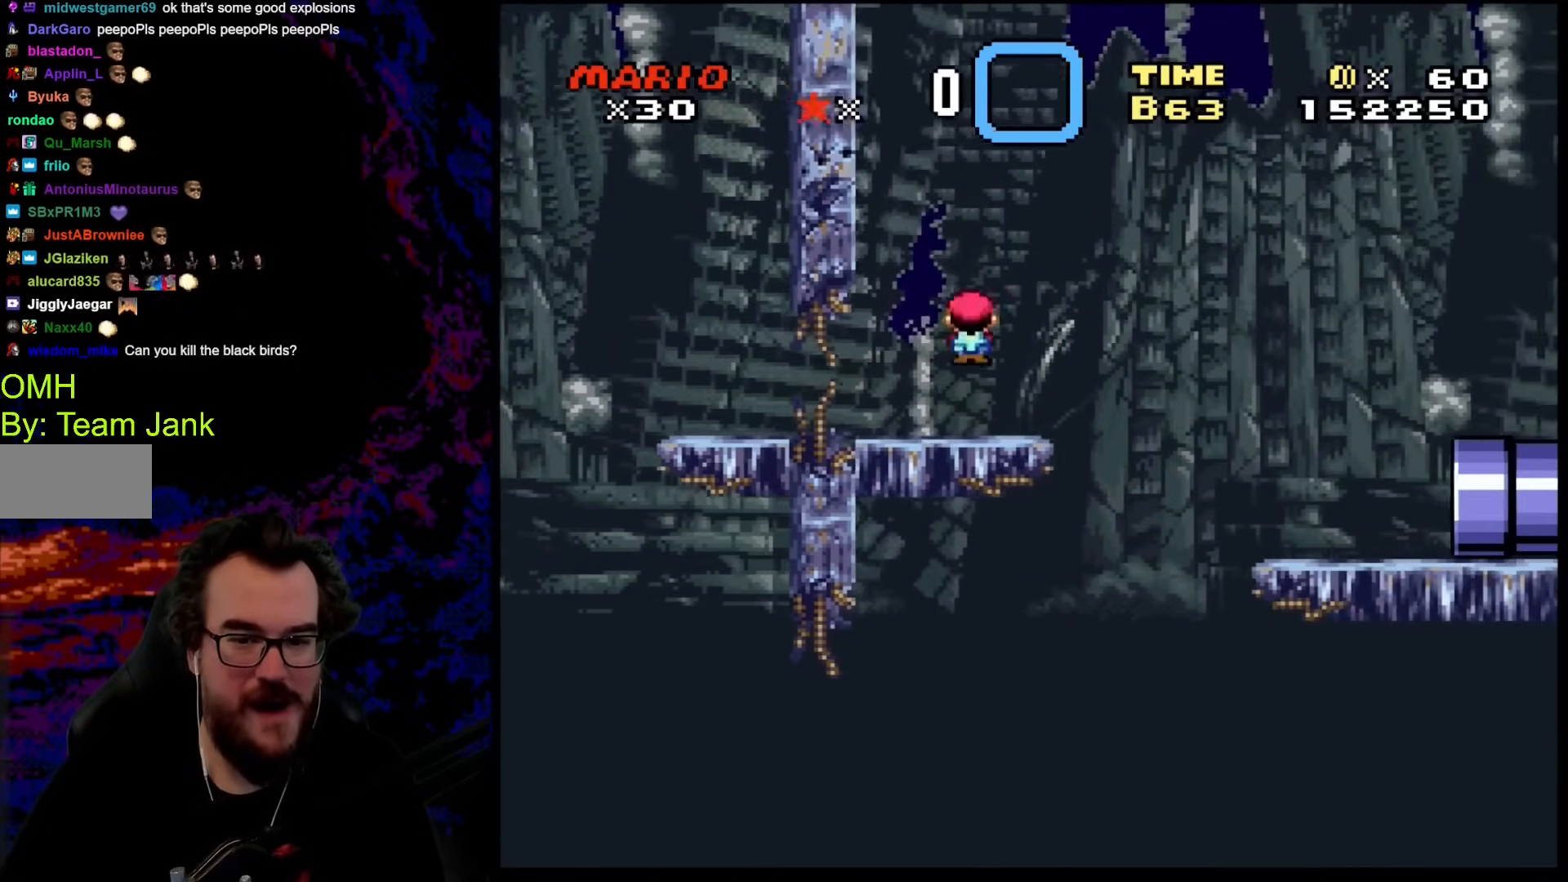
{"buttons": ["X", "DPAD_RIGHT"], "events": [[171, "A", "up"]]}
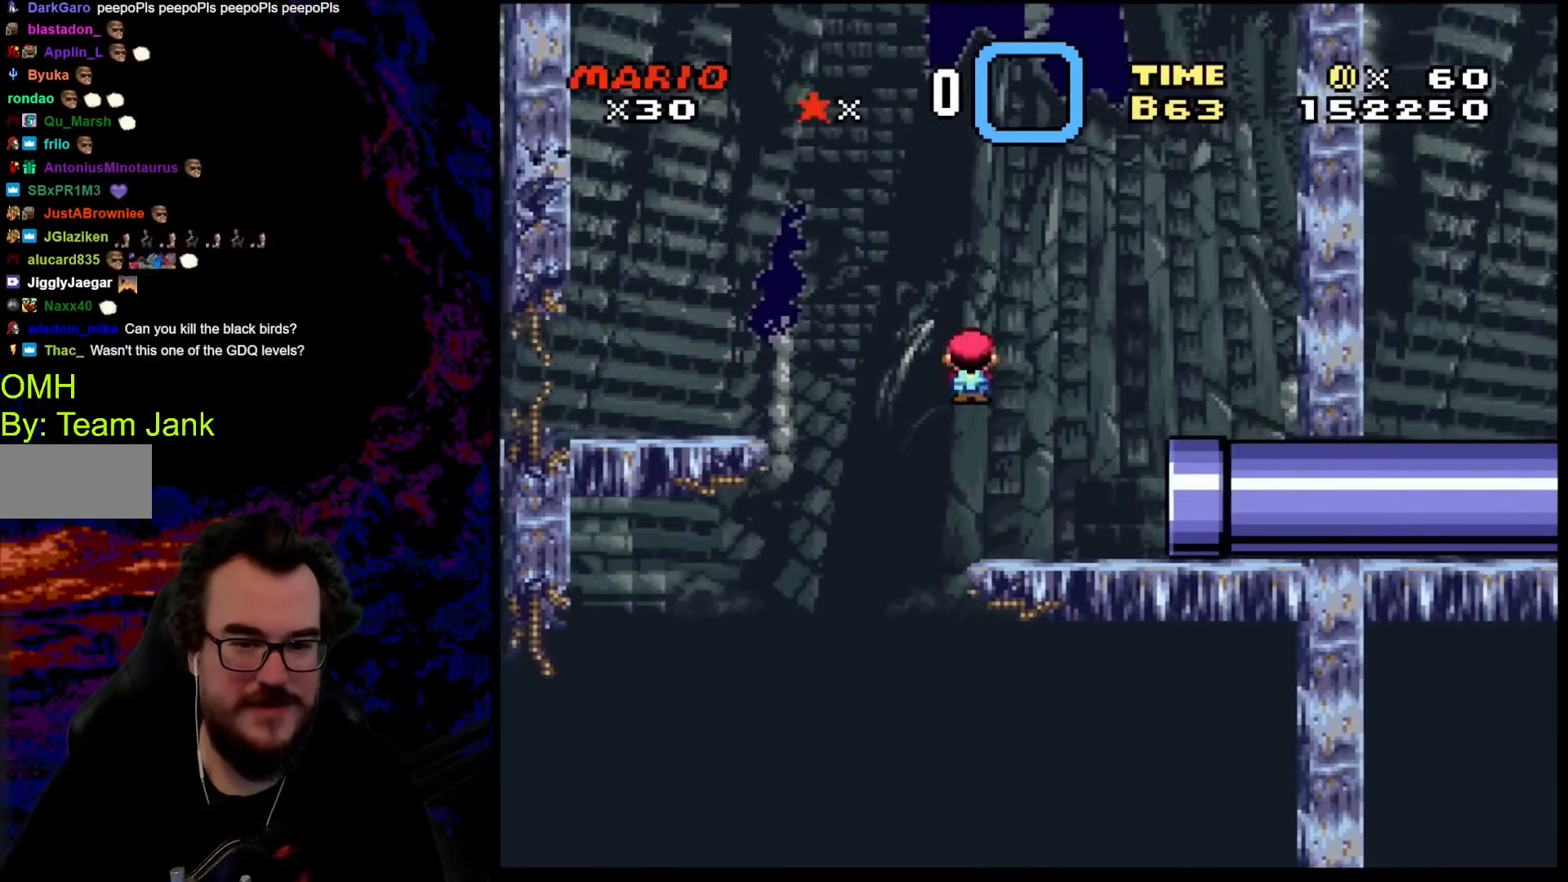
{"buttons": ["DPAD_RIGHT"], "events": [[478, "X", "up"]]}
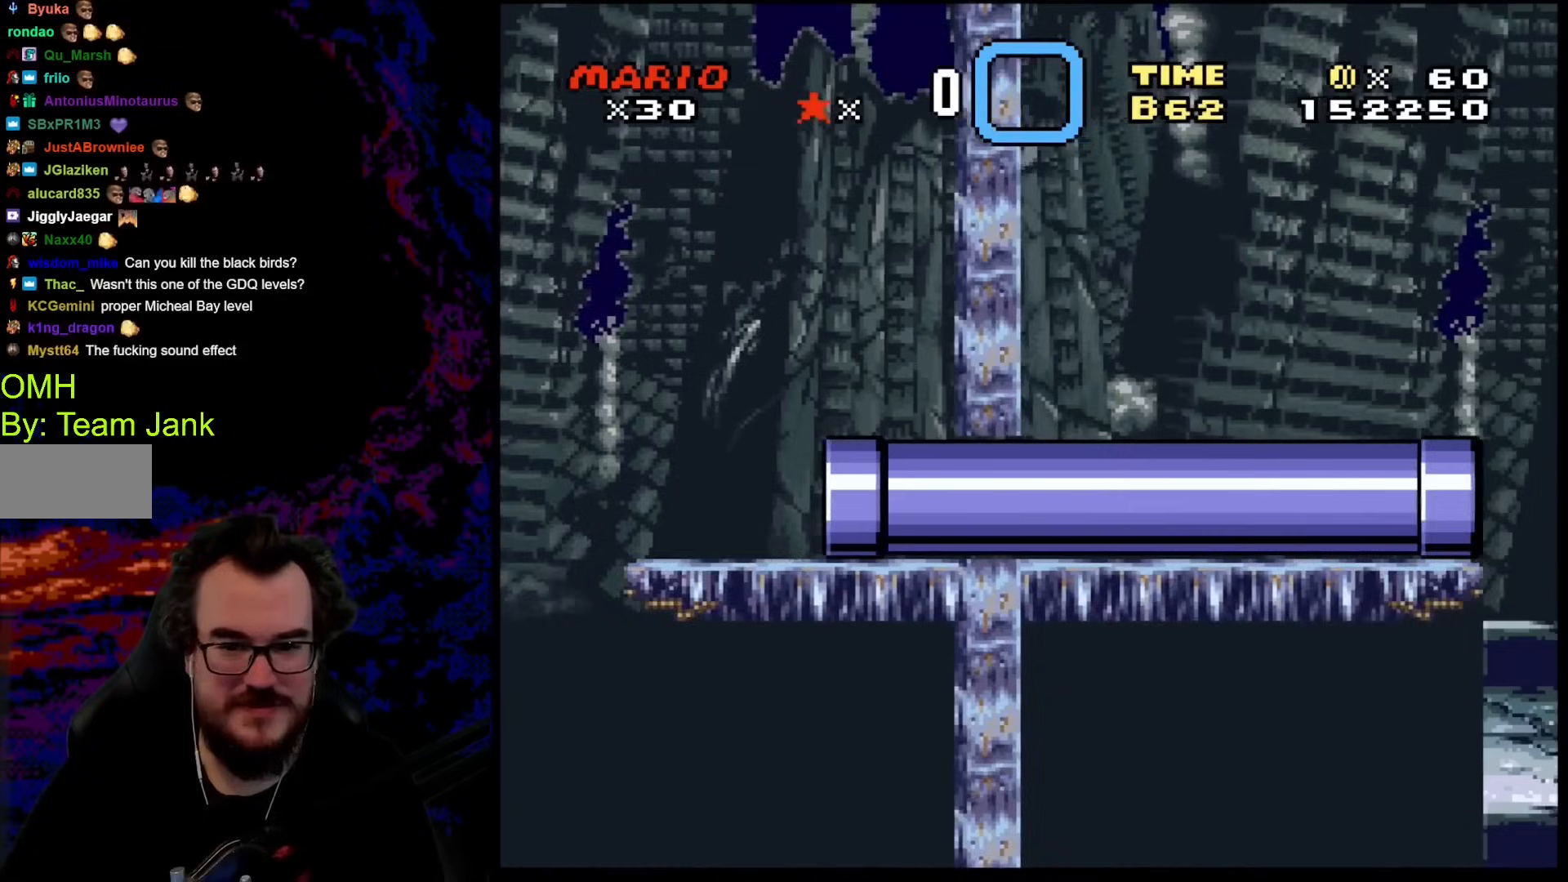
{"buttons": ["B", "Y"], "events": [[86, "DPAD_RIGHT", "up"], [256, "B", "down"], [308, "Y", "down"]]}
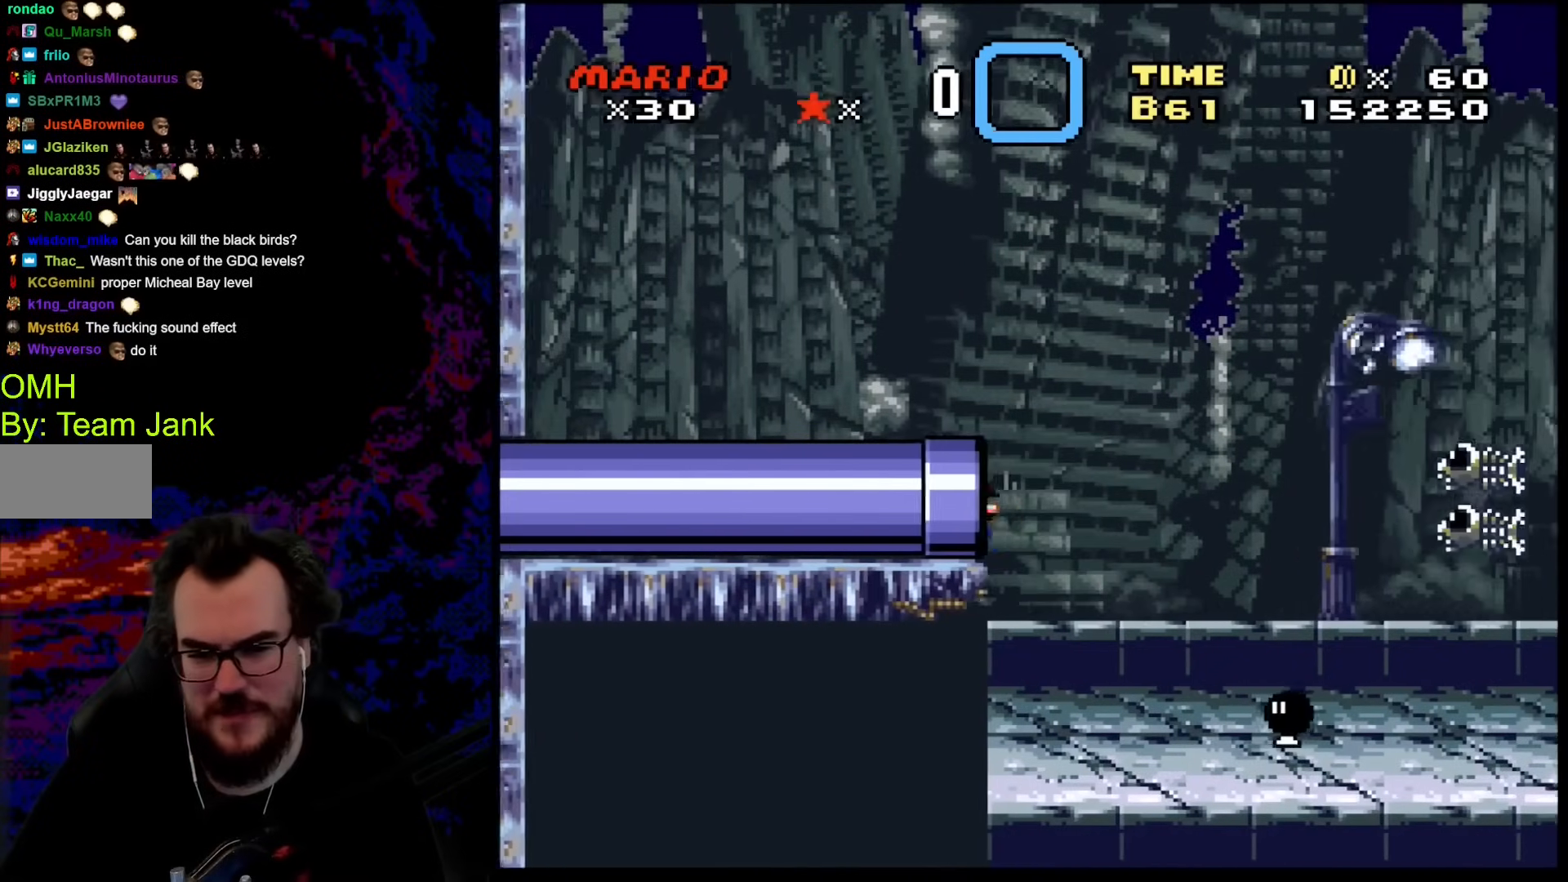
{"buttons": ["A", "X", "DPAD_RIGHT"], "events": [[137, "B", "up"], [342, "Y", "up"], [376, "X", "down"], [479, "DPAD_RIGHT", "down"], [496, "A", "down"]]}
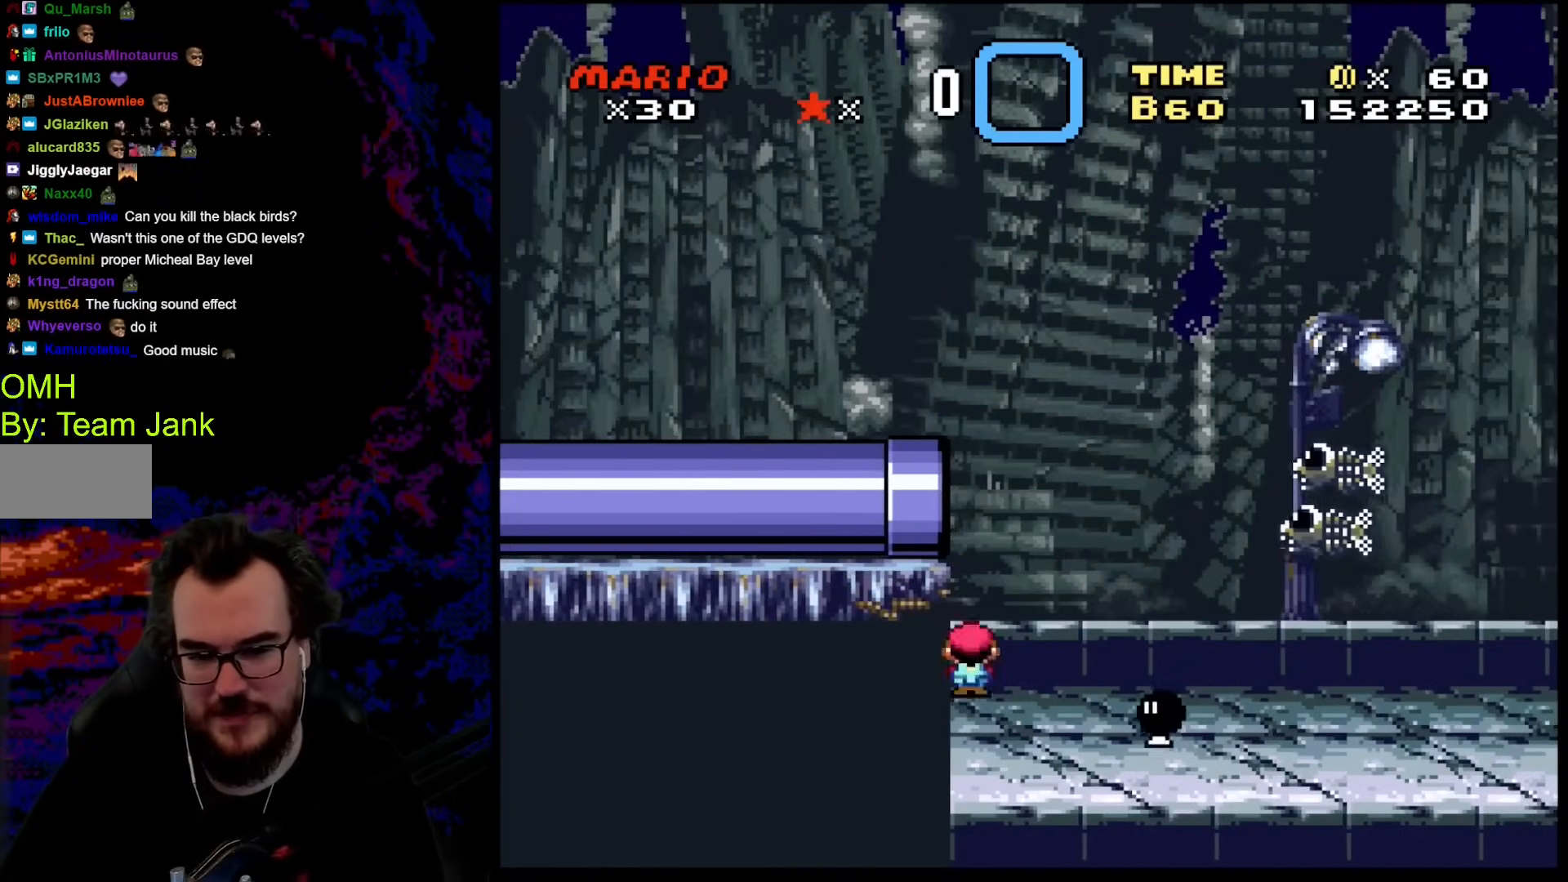
{"buttons": ["X", "DPAD_RIGHT"], "events": [[102, "A", "up"], [324, "DPAD_DOWN", "down"], [324, "DPAD_LEFT", "down"], [341, "DPAD_DOWN", "up"], [341, "DPAD_RIGHT", "up"], [478, "DPAD_LEFT", "up"], [478, "DPAD_RIGHT", "down"]]}
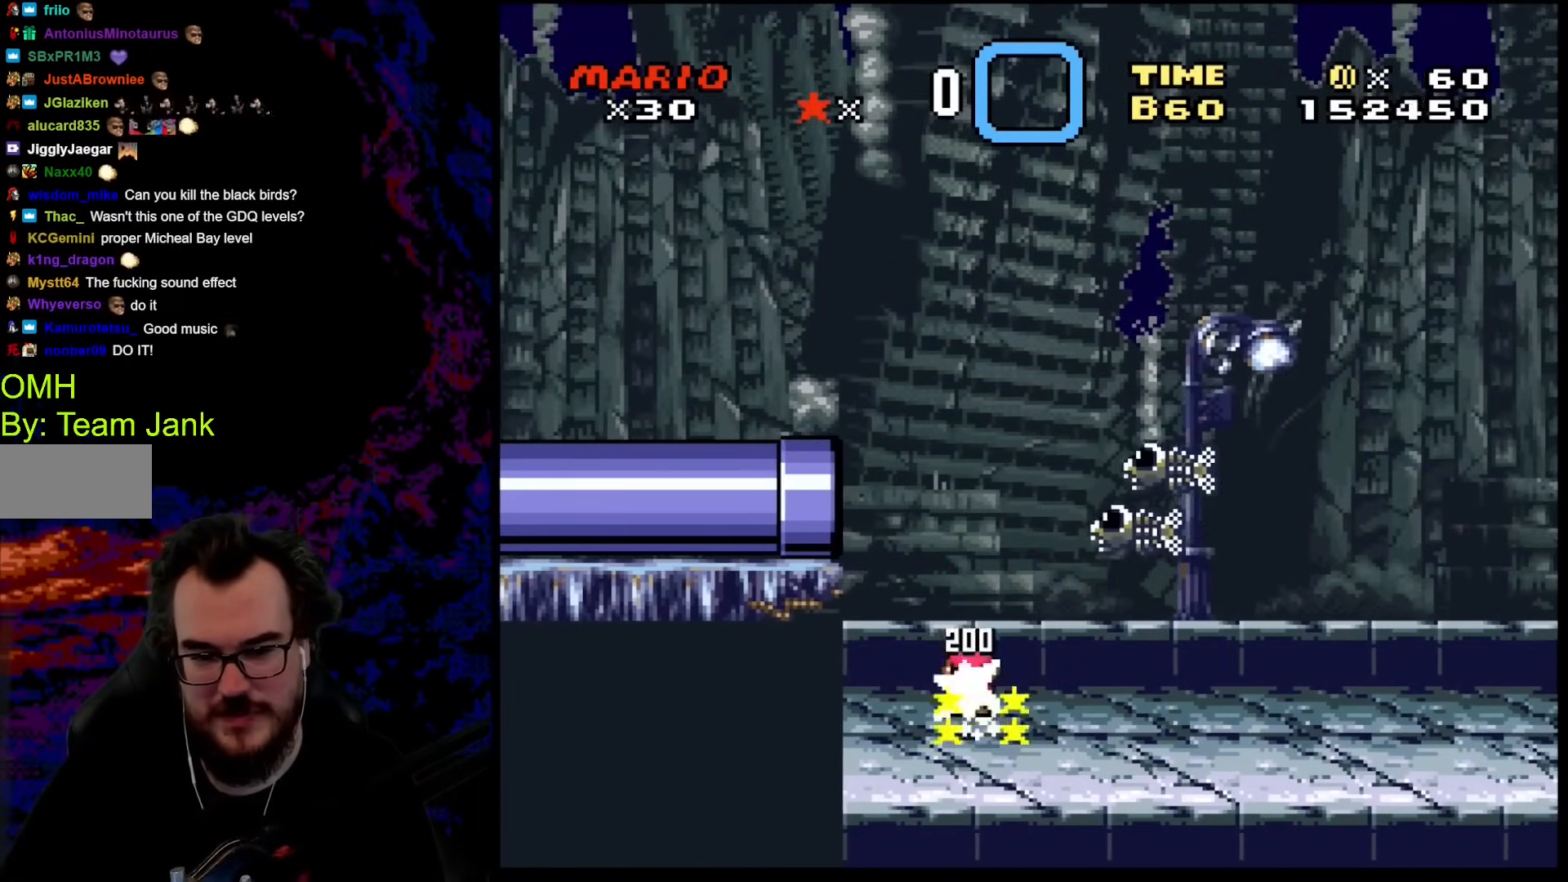
{"buttons": ["X", "DPAD_RIGHT"], "events": []}
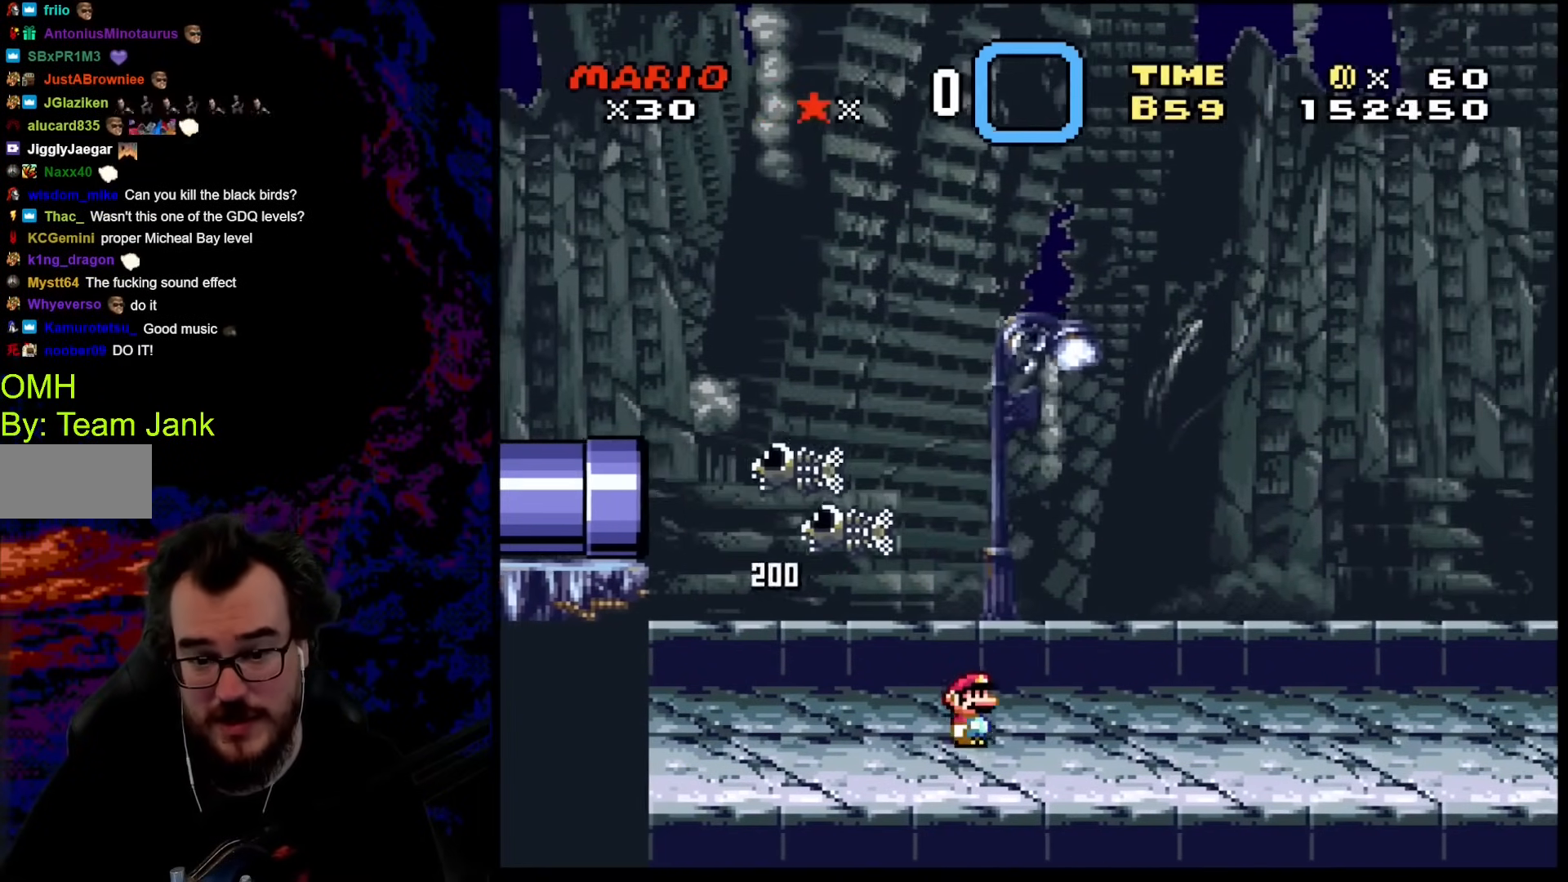
{"buttons": ["Y", "DPAD_RIGHT"], "events": [[51, "DPAD_RIGHT", "up"], [51, "X", "up"], [324, "Y", "down"], [392, "DPAD_RIGHT", "down"]]}
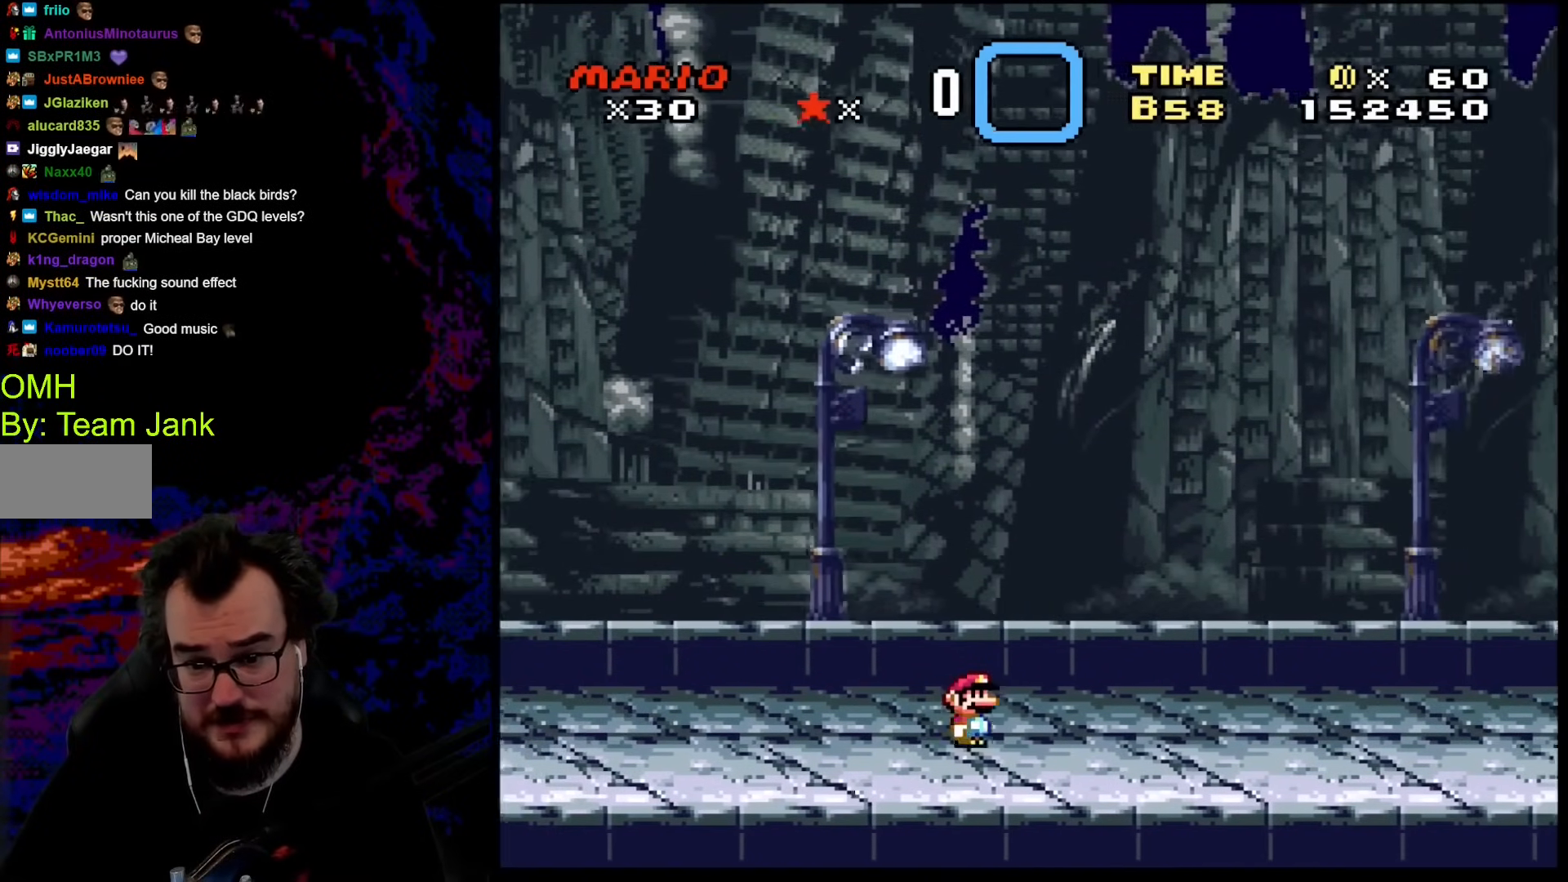
{"buttons": ["Y", "DPAD_RIGHT"], "events": [[154, "DPAD_RIGHT", "up"], [444, "DPAD_RIGHT", "down"]]}
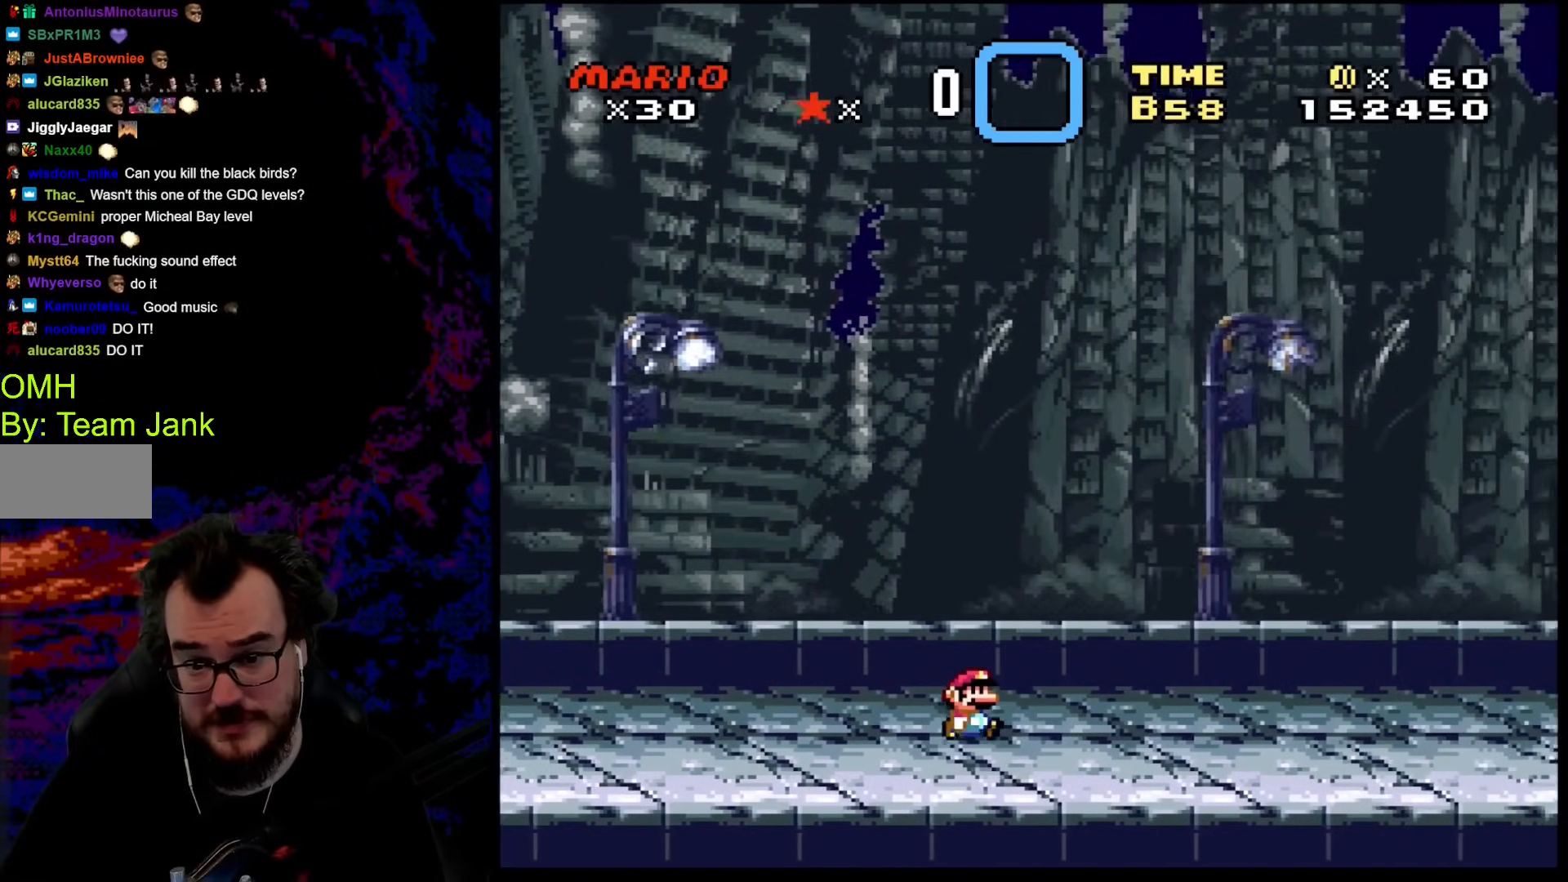
{"buttons": ["Y"], "events": [[154, "DPAD_RIGHT", "up"]]}
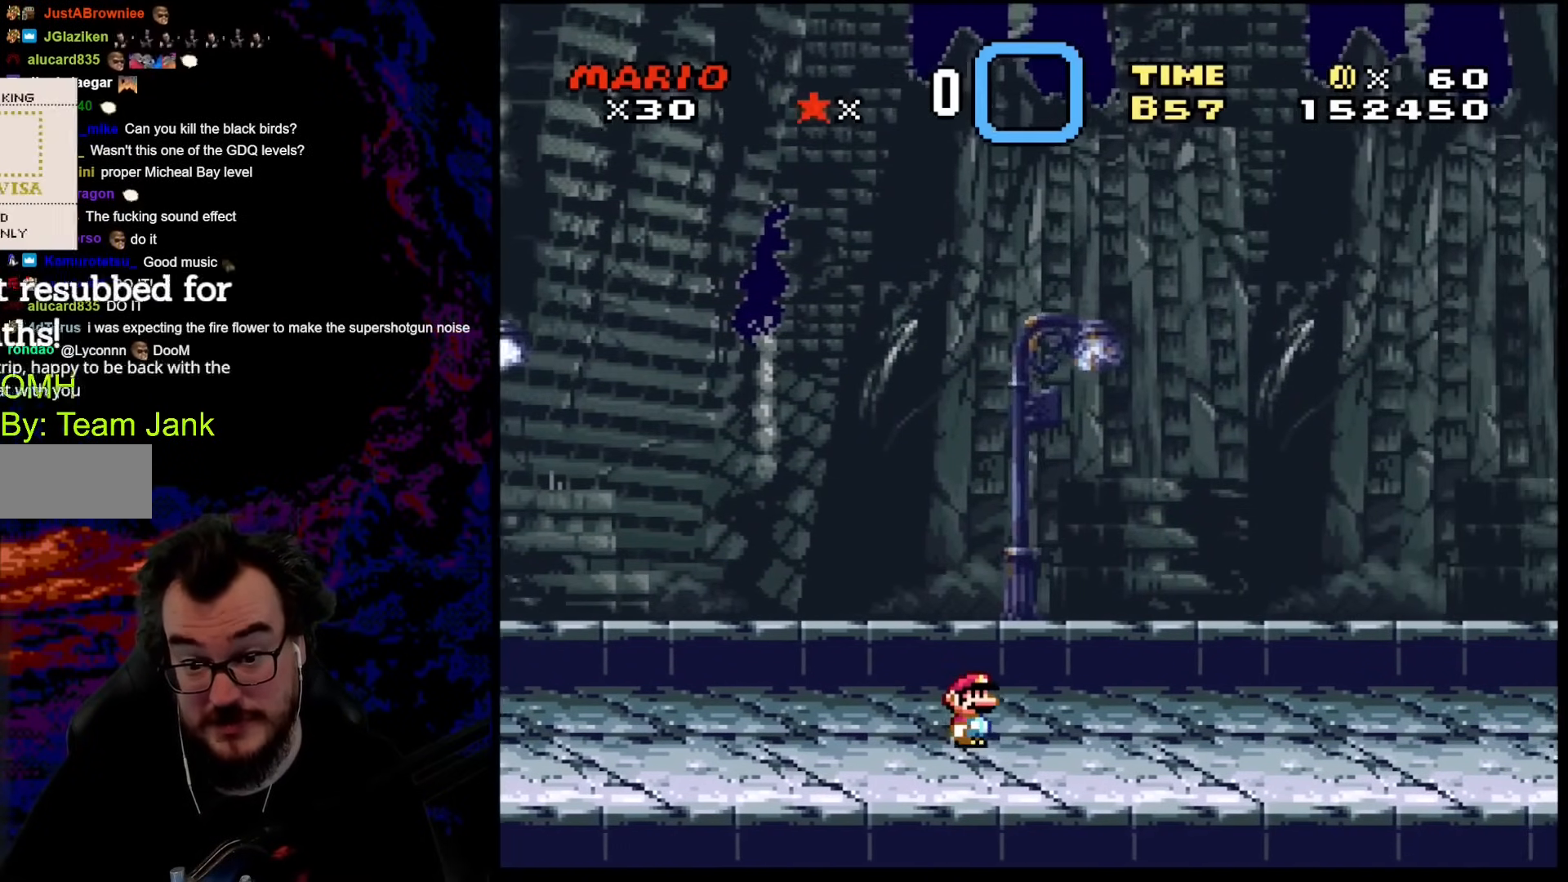
{"buttons": ["Y", "DPAD_RIGHT"], "events": [[34, "DPAD_RIGHT", "down"]]}
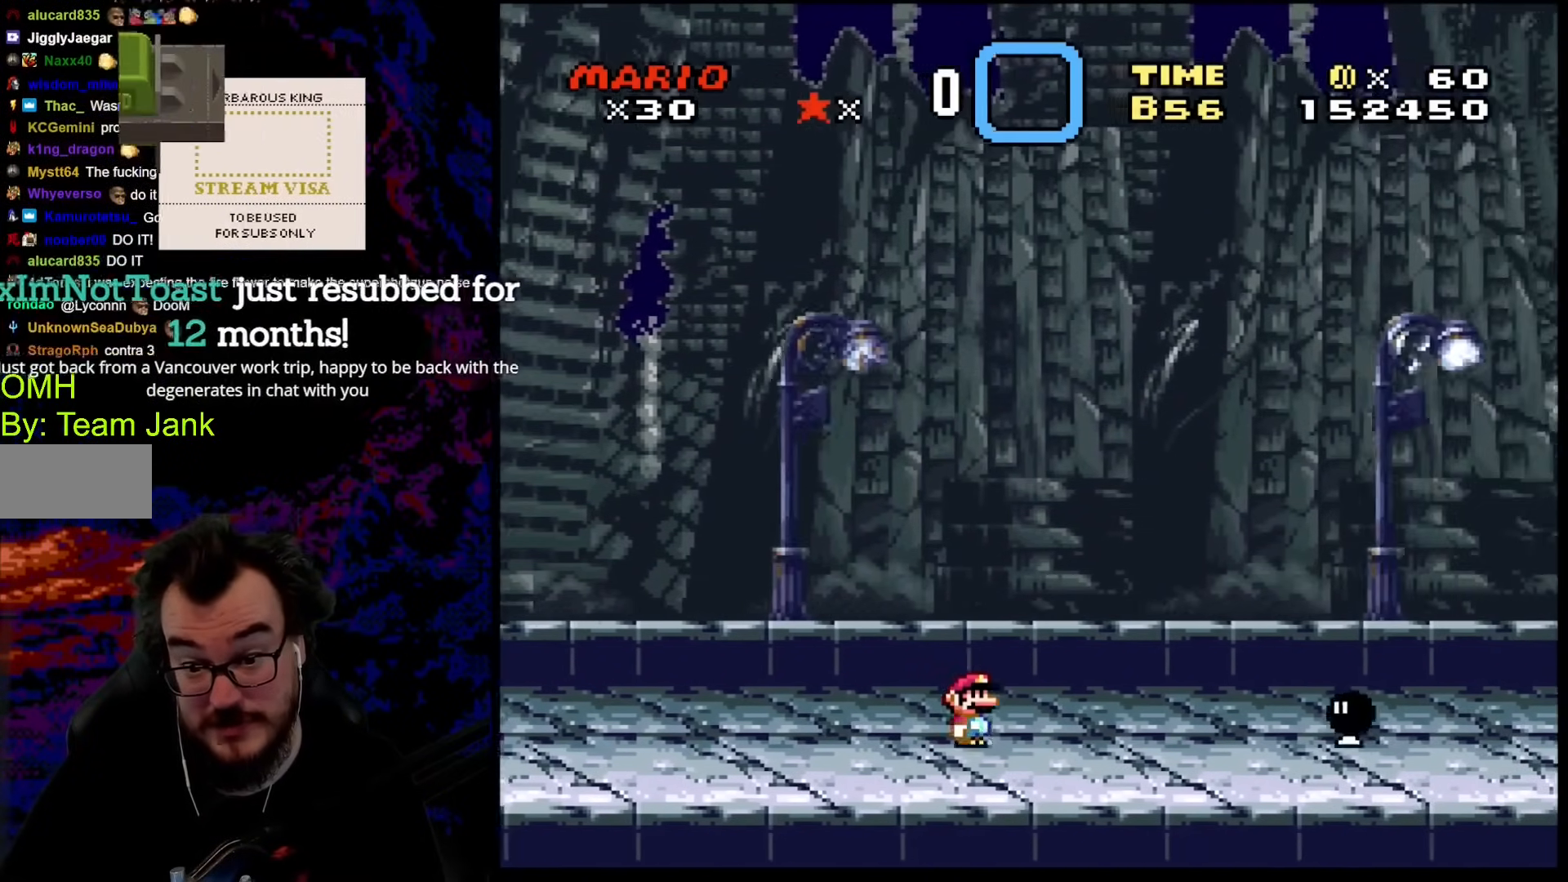
{"buttons": ["A", "X", "DPAD_RIGHT"], "events": [[68, "DPAD_RIGHT", "up"], [171, "DPAD_LEFT", "down"], [308, "DPAD_LEFT", "up"], [308, "Y", "up"], [342, "X", "down"], [359, "DPAD_RIGHT", "down"], [393, "A", "down"]]}
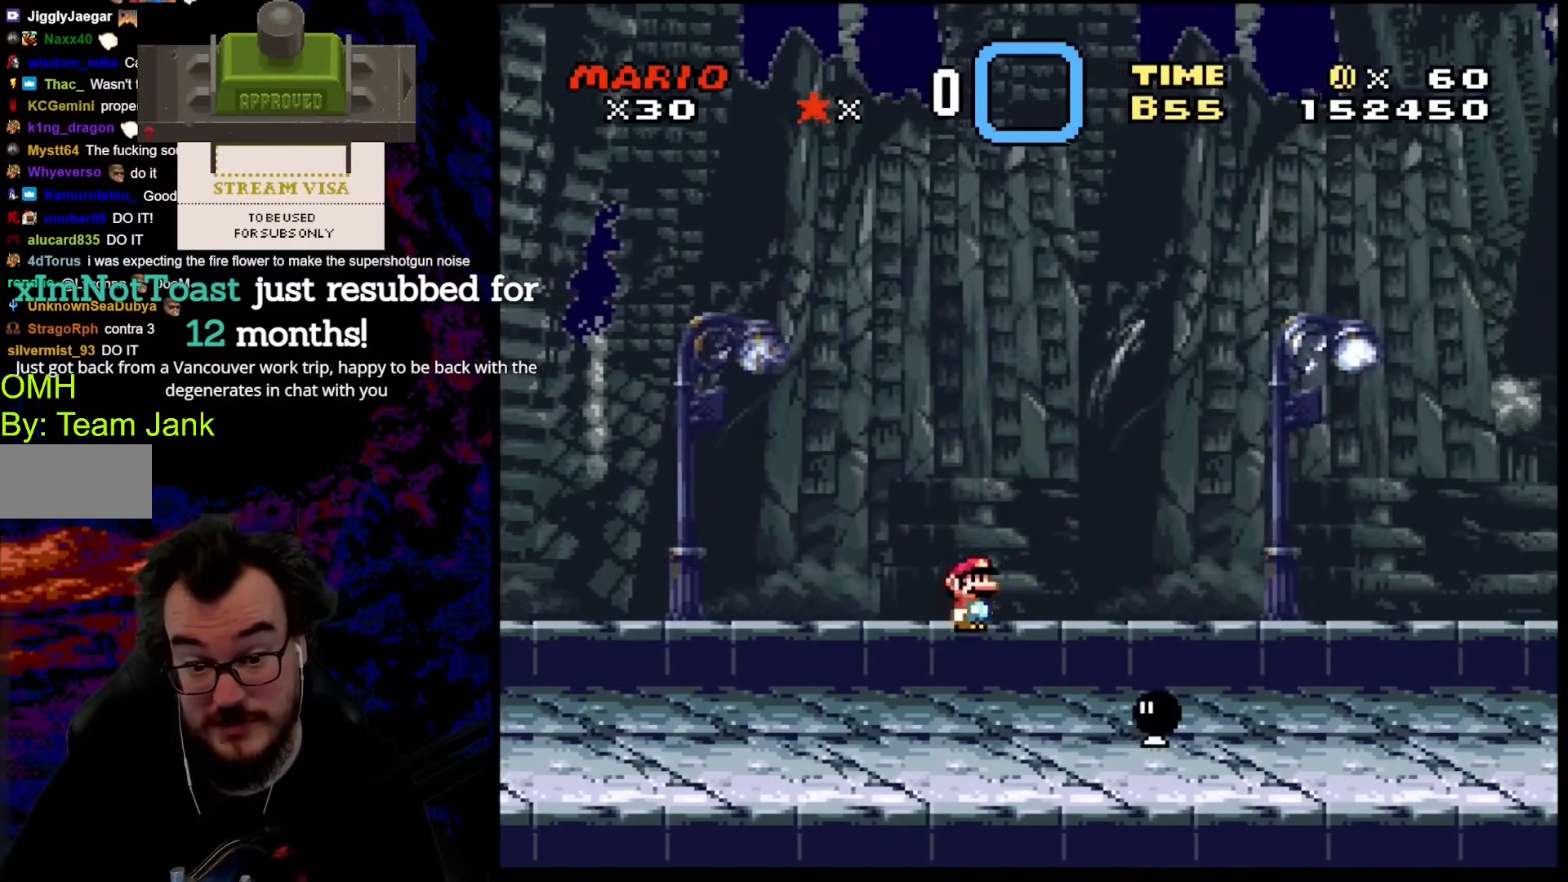
{"buttons": ["X", "DPAD_RIGHT"], "events": [[52, "A", "up"]]}
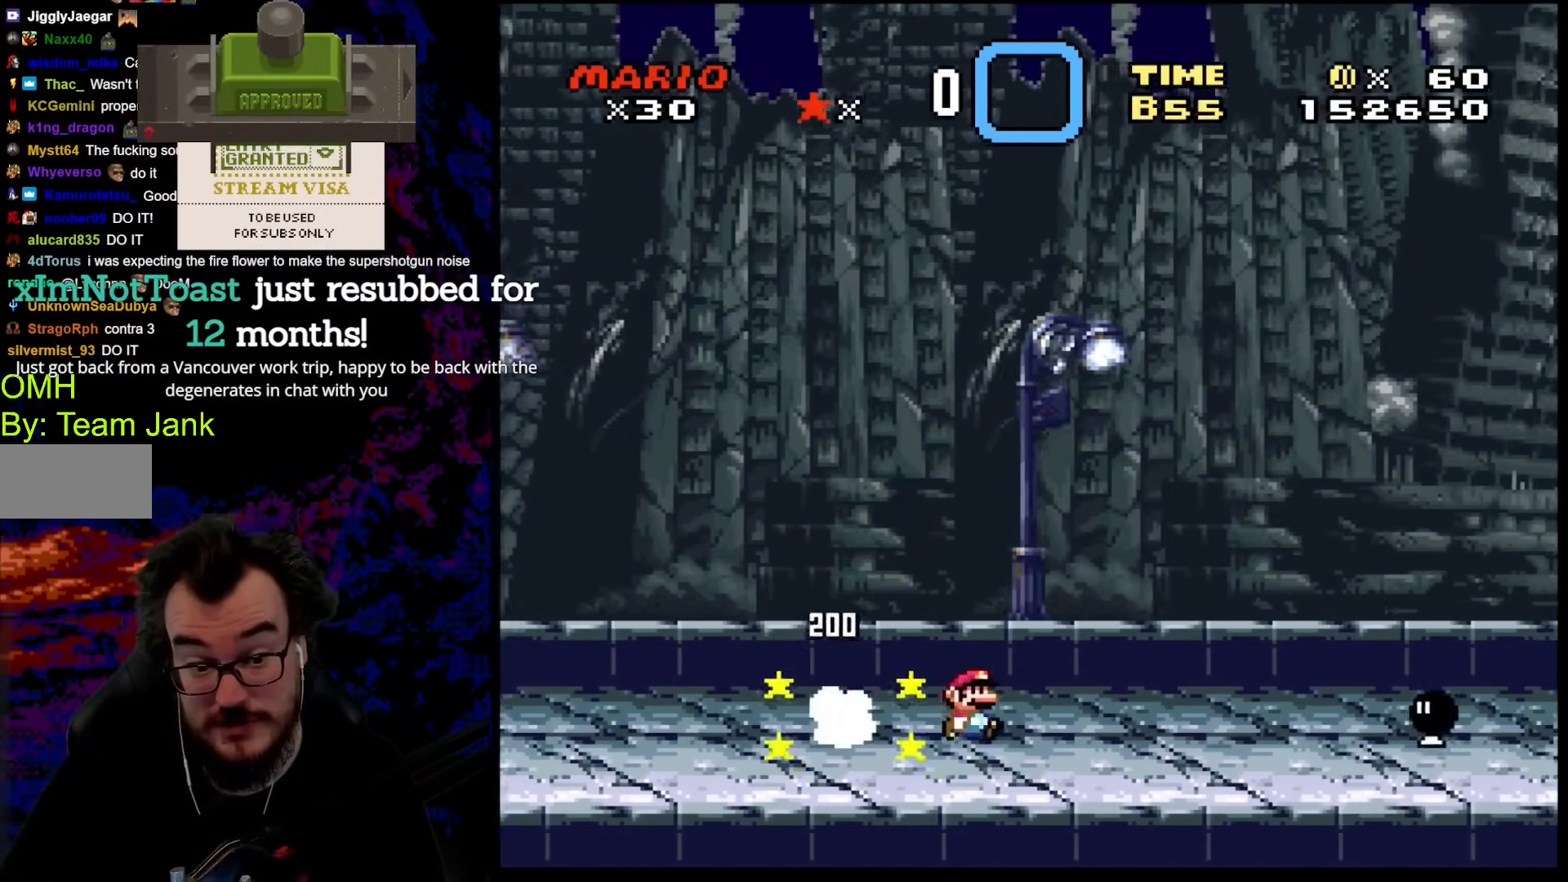
{"buttons": ["X", "DPAD_RIGHT"], "events": [[239, "DPAD_DOWN", "down"], [239, "DPAD_RIGHT", "up"], [256, "DPAD_LEFT", "down"], [273, "DPAD_DOWN", "up"], [359, "DPAD_LEFT", "up"], [410, "DPAD_RIGHT", "down"]]}
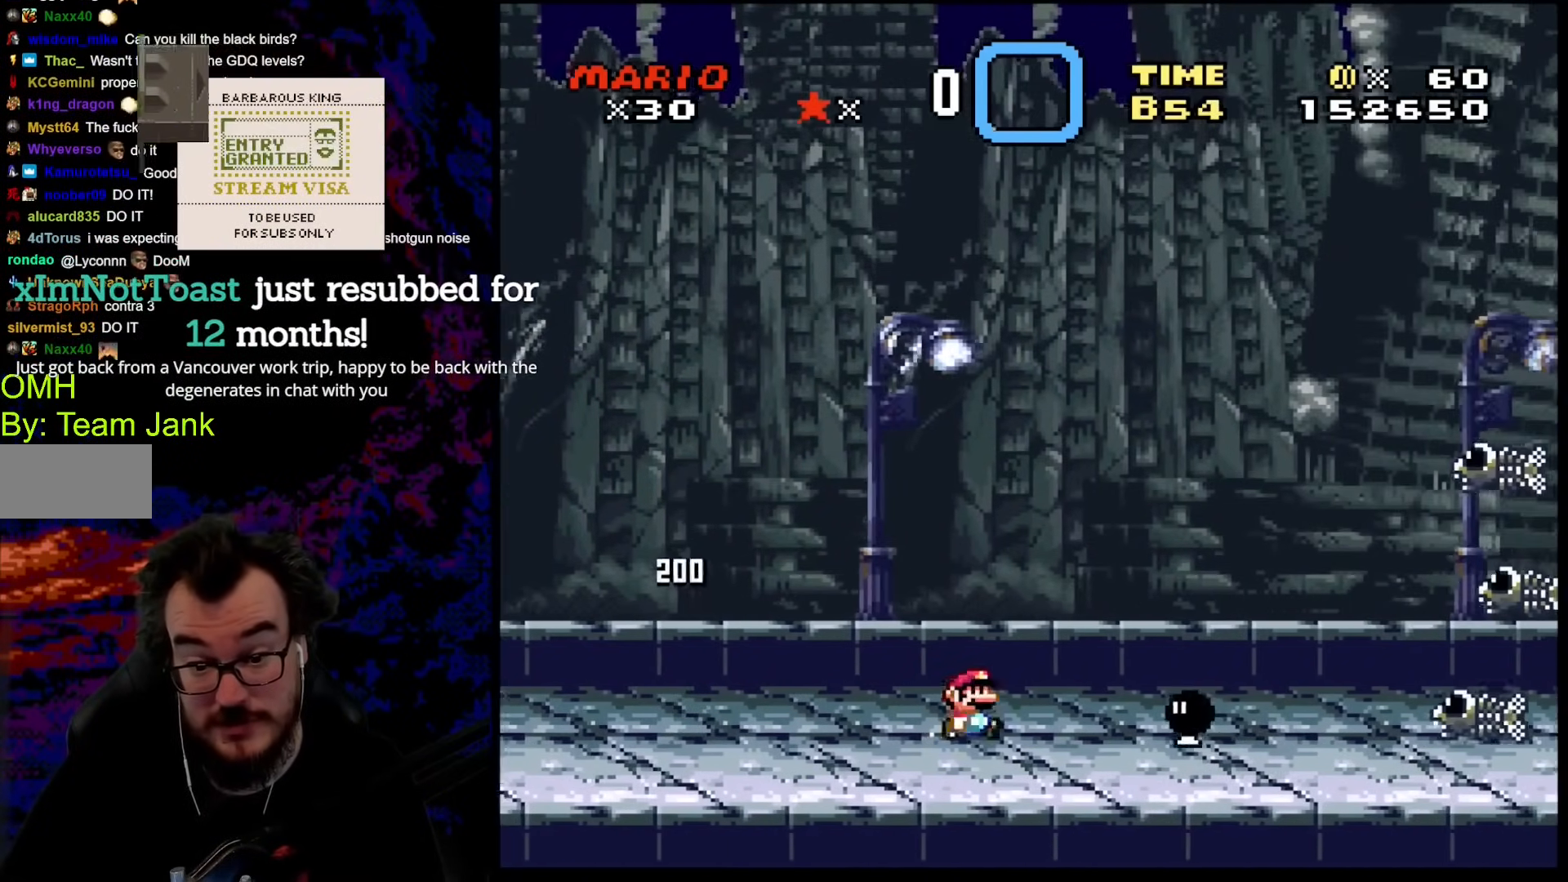
{"buttons": ["X", "DPAD_RIGHT"], "events": [[86, "A", "down"], [239, "A", "up"]]}
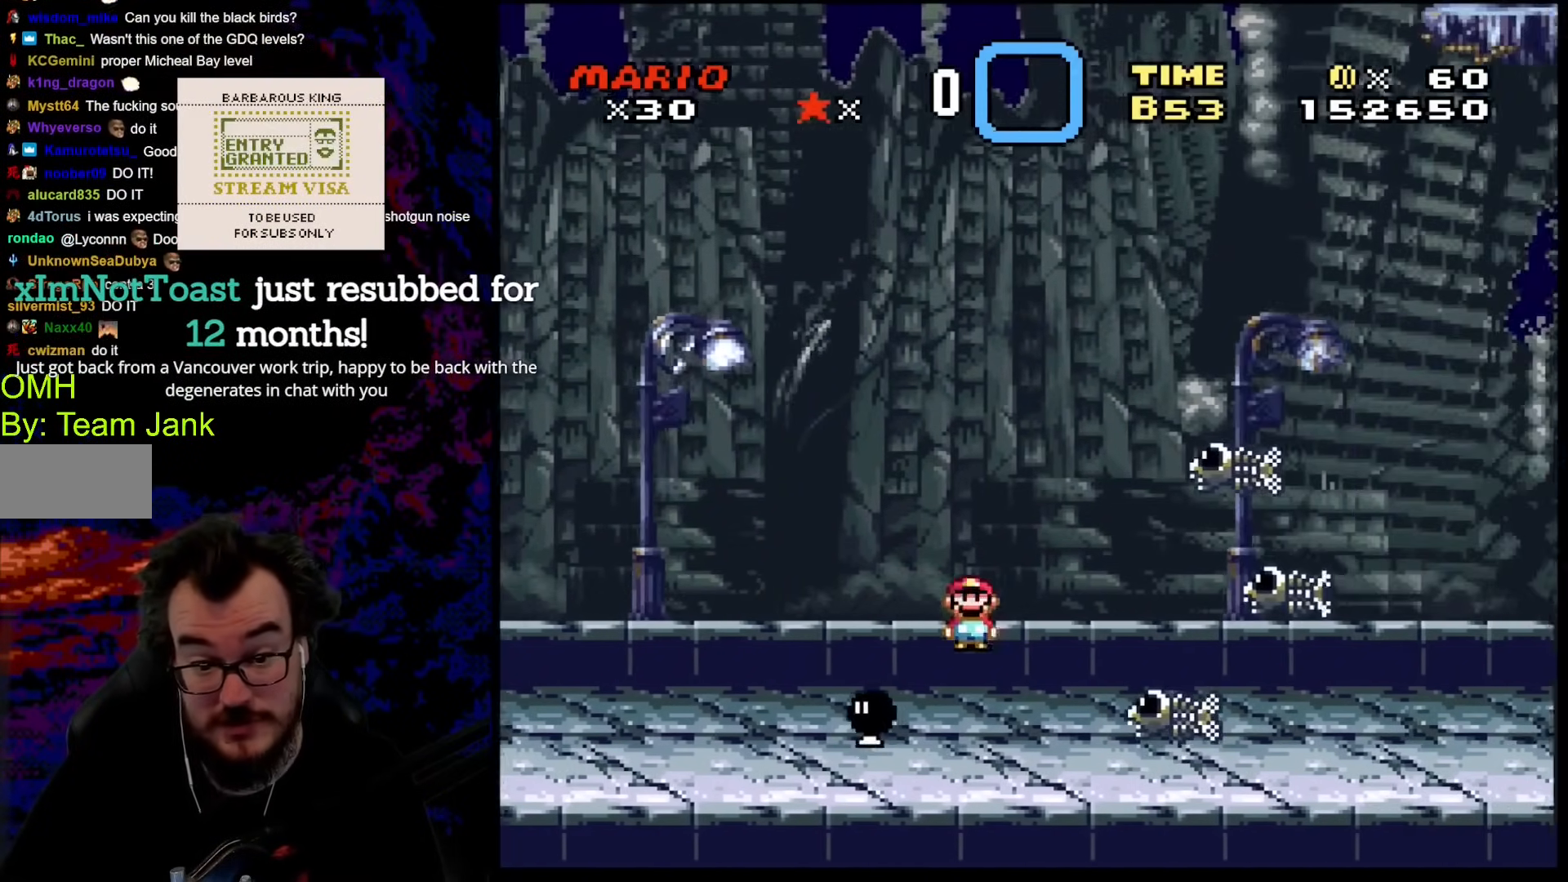
{"buttons": ["A", "X"], "events": [[34, "DPAD_LEFT", "down"], [34, "DPAD_RIGHT", "up"], [307, "DPAD_LEFT", "up"], [324, "A", "down"]]}
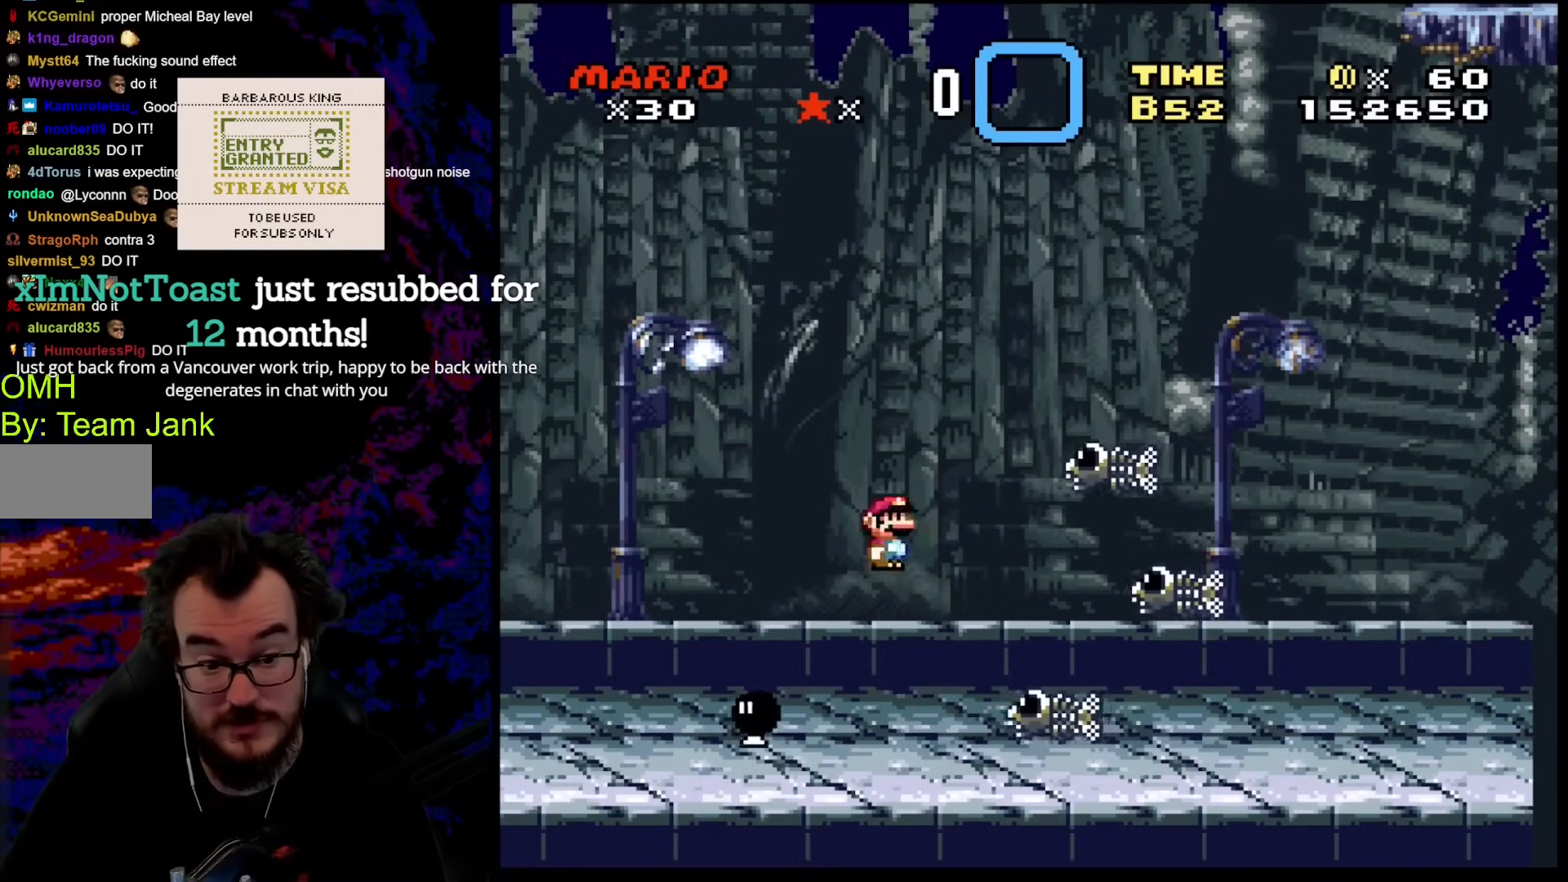
{"buttons": ["X", "DPAD_LEFT"], "events": [[119, "DPAD_RIGHT", "down"], [256, "DPAD_DOWN", "down"], [256, "DPAD_LEFT", "down"], [256, "DPAD_RIGHT", "up"], [273, "A", "up"], [273, "DPAD_DOWN", "up"]]}
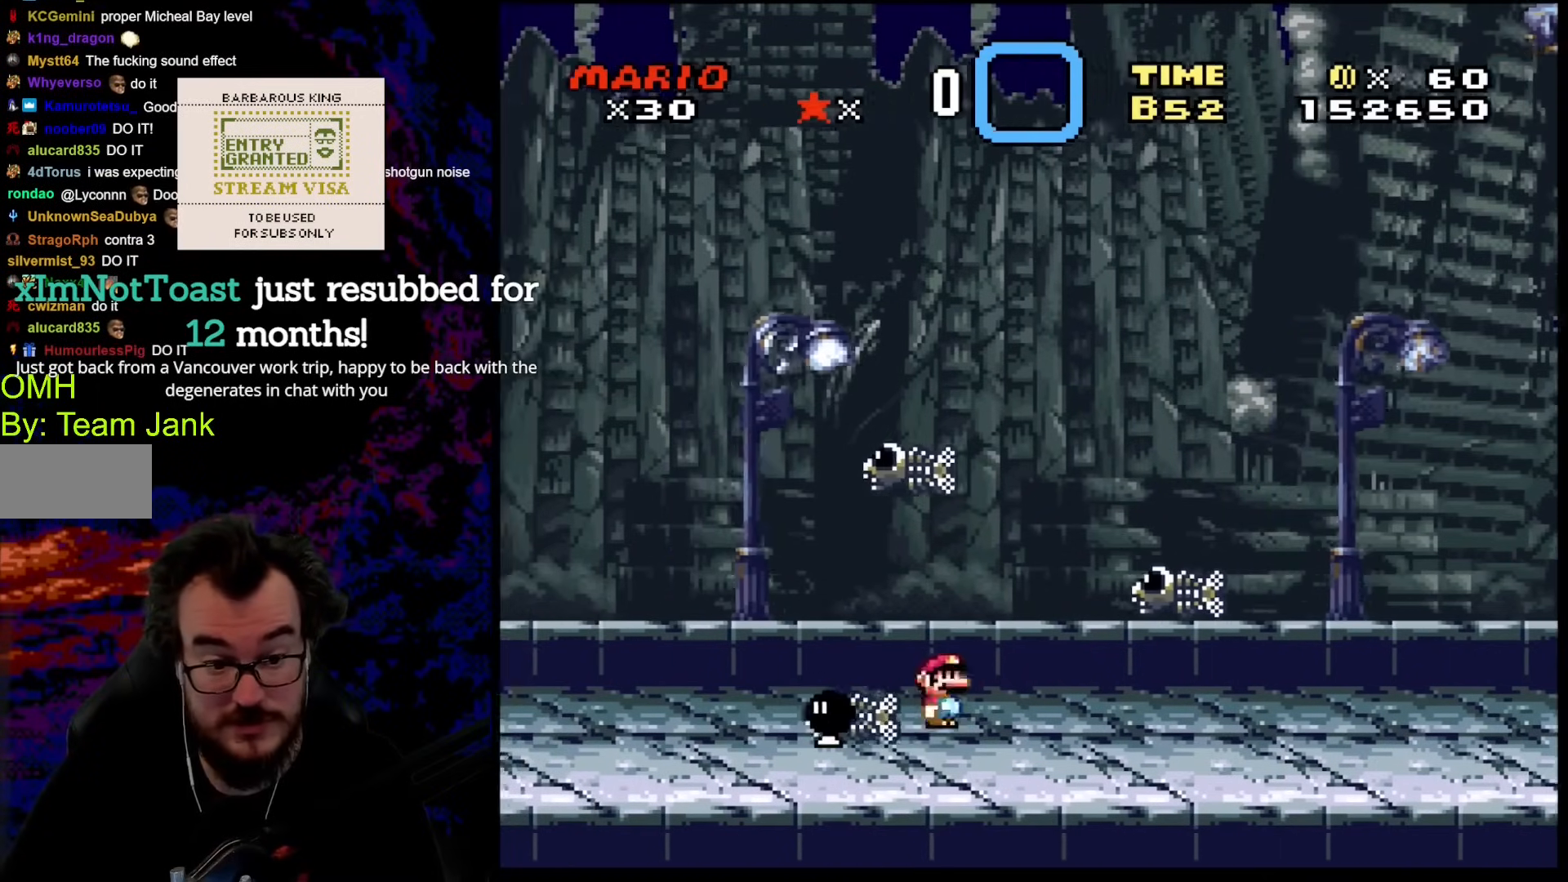
{"buttons": ["X", "DPAD_RIGHT"], "events": [[103, "DPAD_LEFT", "up"], [103, "DPAD_RIGHT", "down"]]}
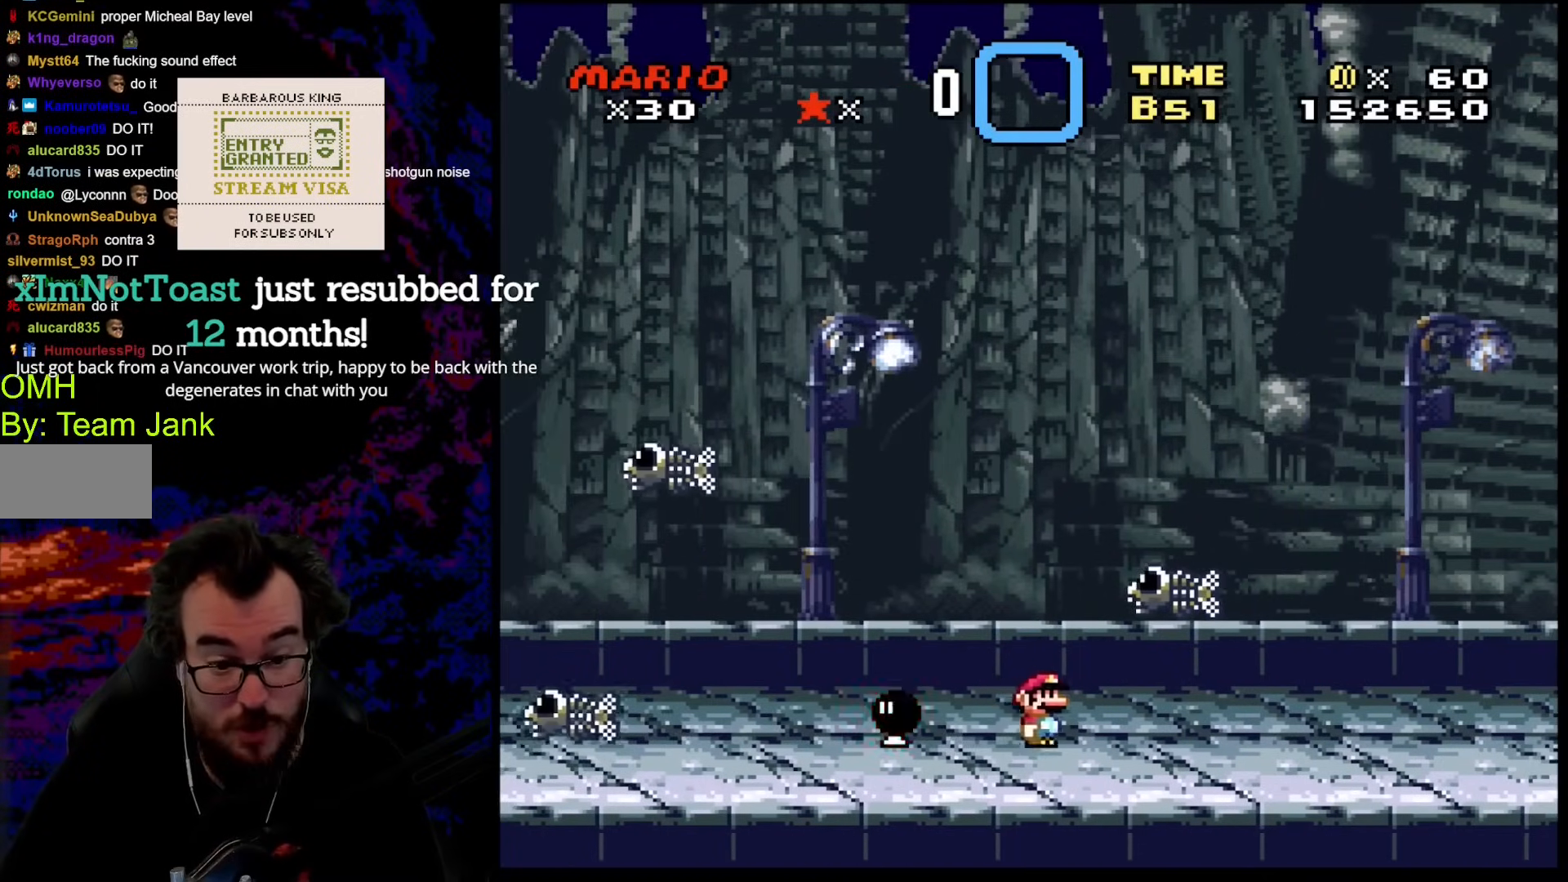
{"buttons": ["X", "DPAD_RIGHT"], "events": []}
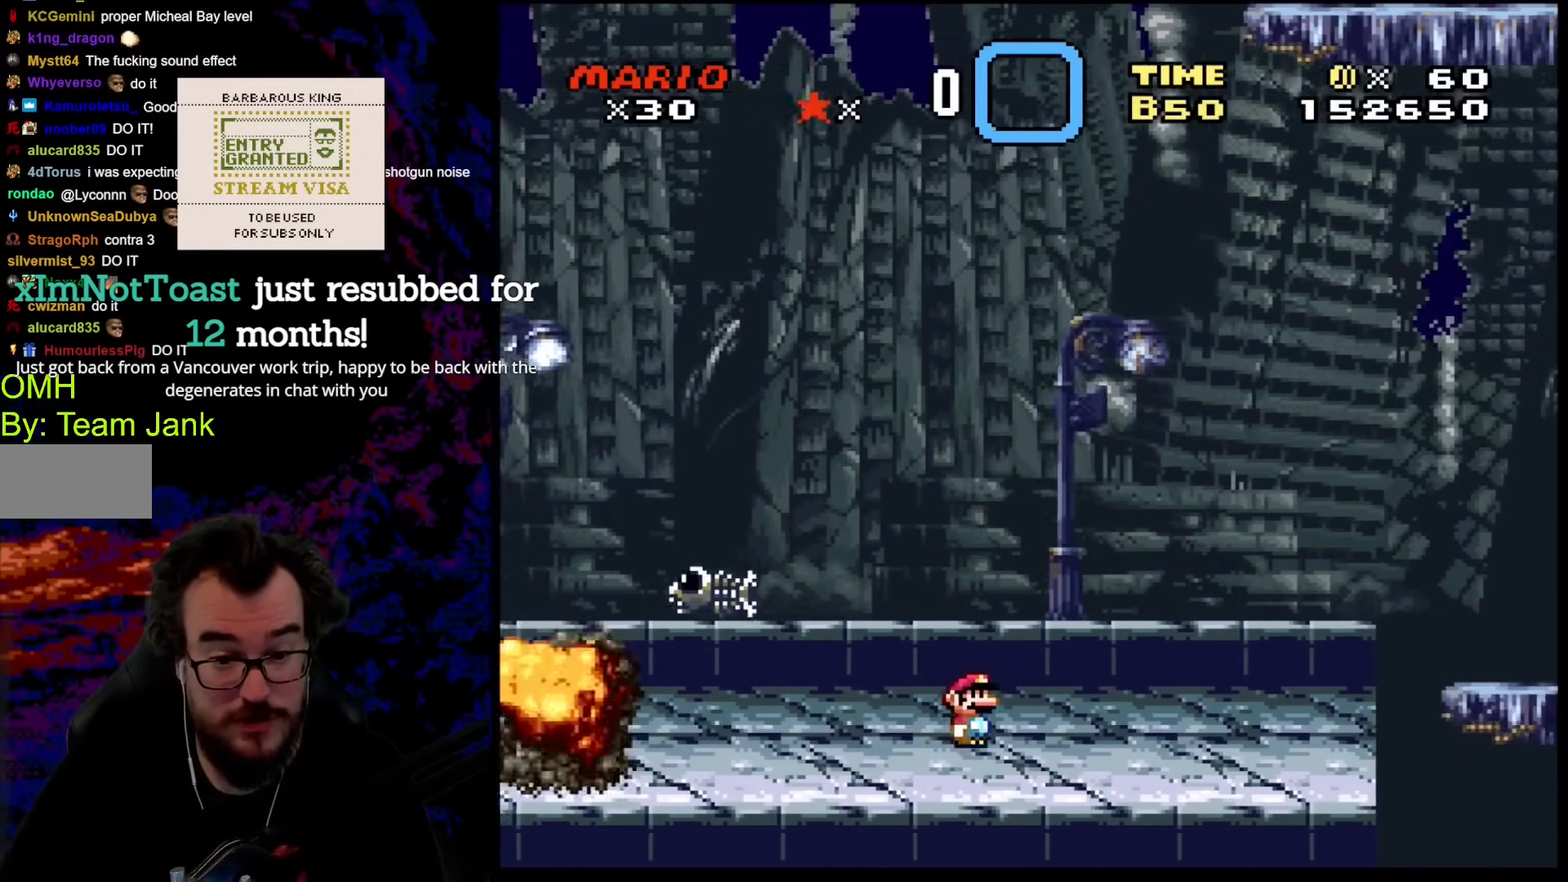
{"buttons": ["X", "DPAD_LEFT"], "events": [[376, "DPAD_LEFT", "down"], [376, "DPAD_RIGHT", "up"]]}